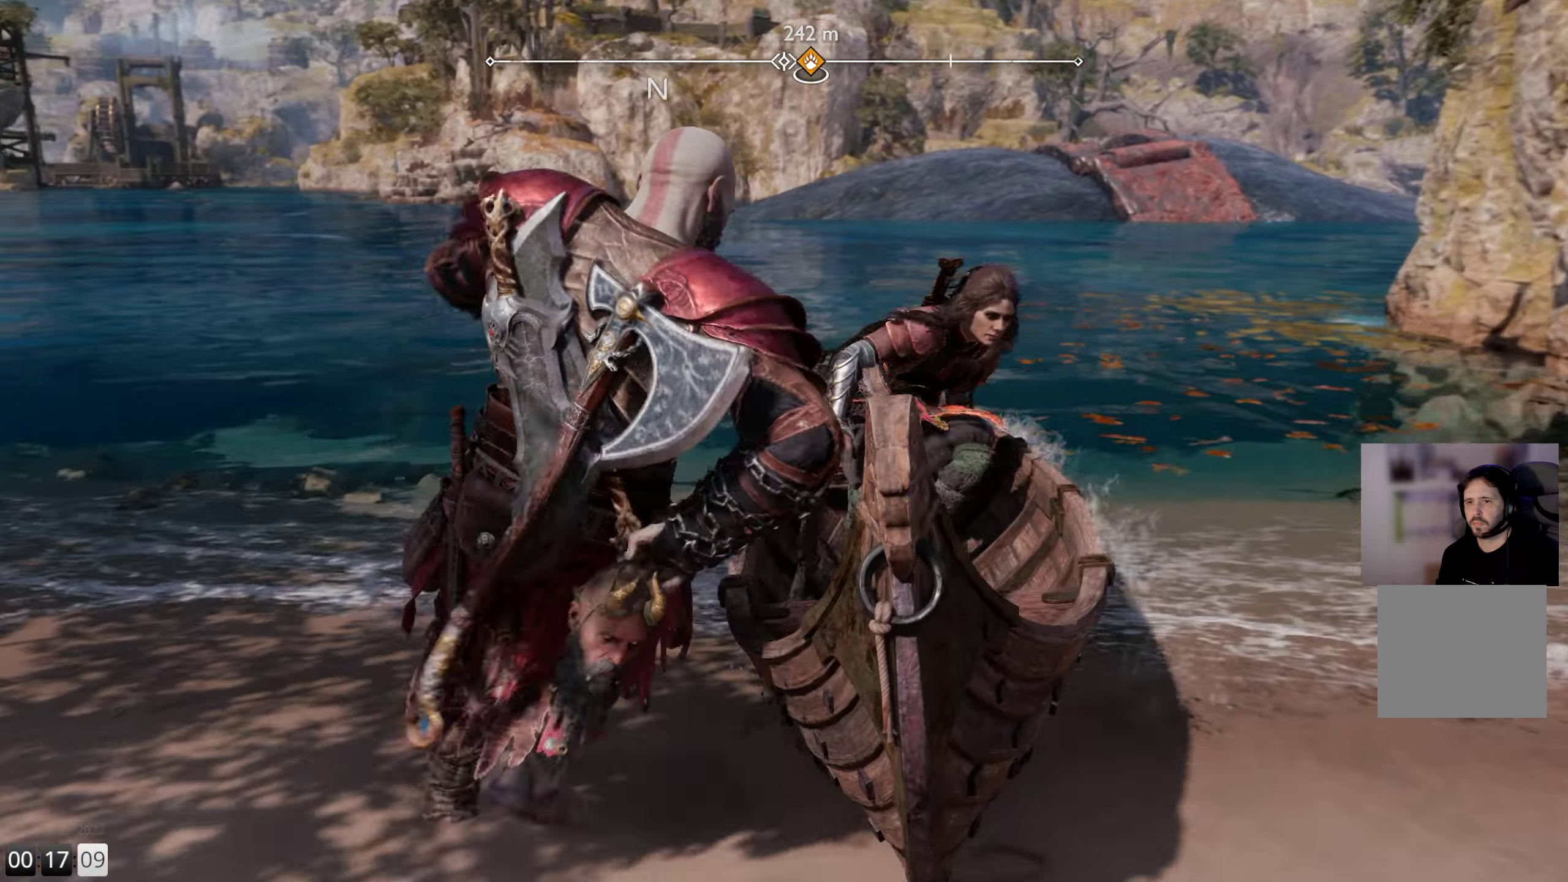
Gameplay with a controller (PlayStation layout); each line is a JSON object with the inputs held at the frame after it. "events" lists button and stick changes between this image and that frame as [ms after this image, input, new state], when the widget could be followed in between.
{"buttons": [], "left_stick": "center", "right_stick": "center", "events": []}
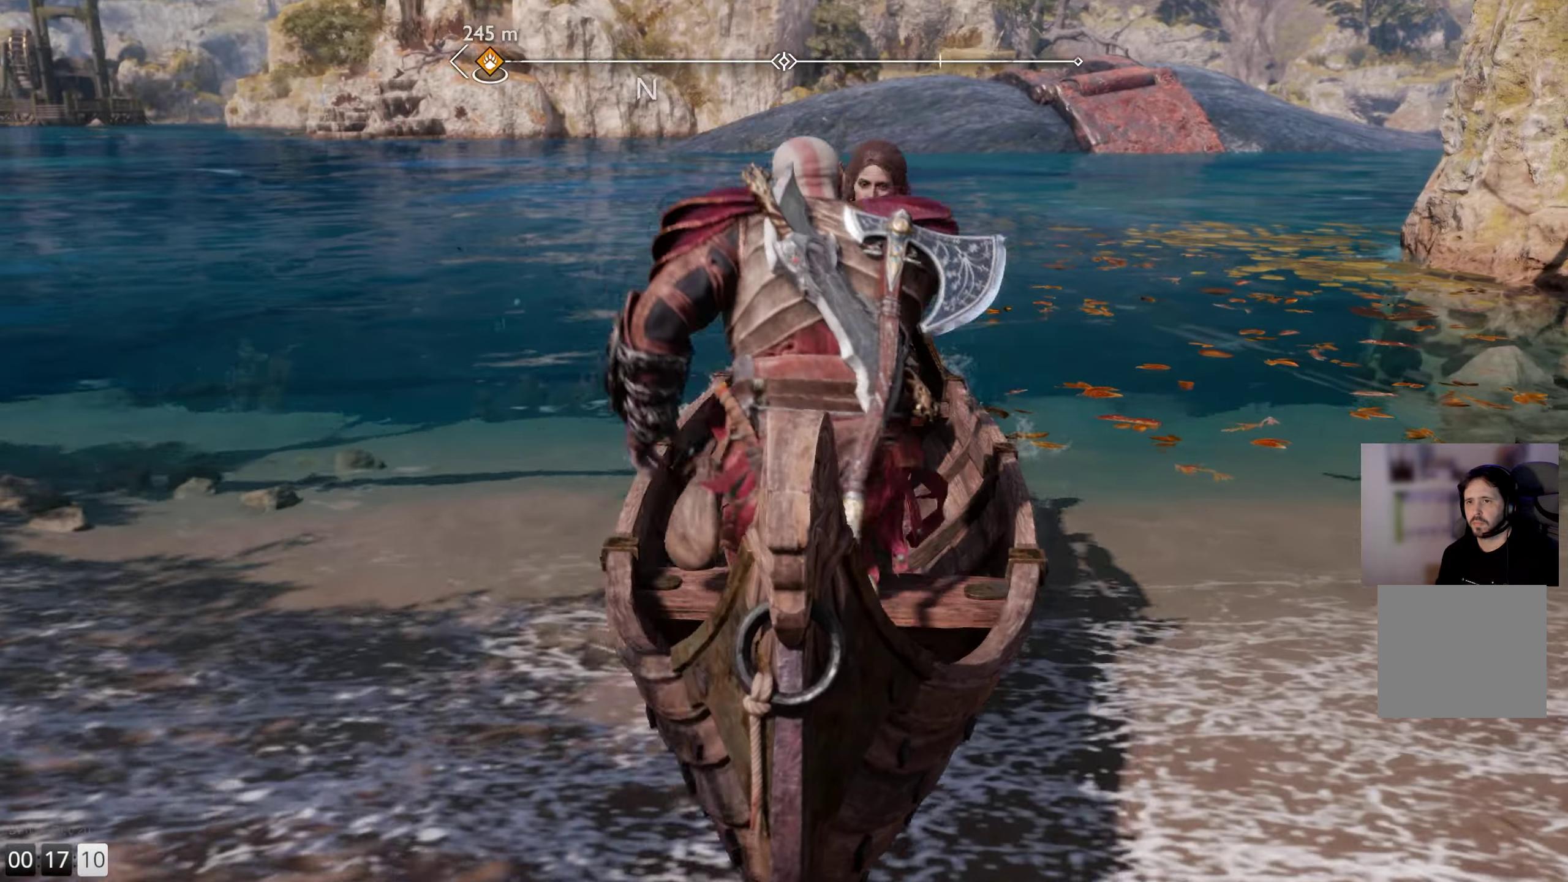
{"buttons": [], "left_stick": "up", "right_stick": "center", "events": [[233, "left_stick", "up"]]}
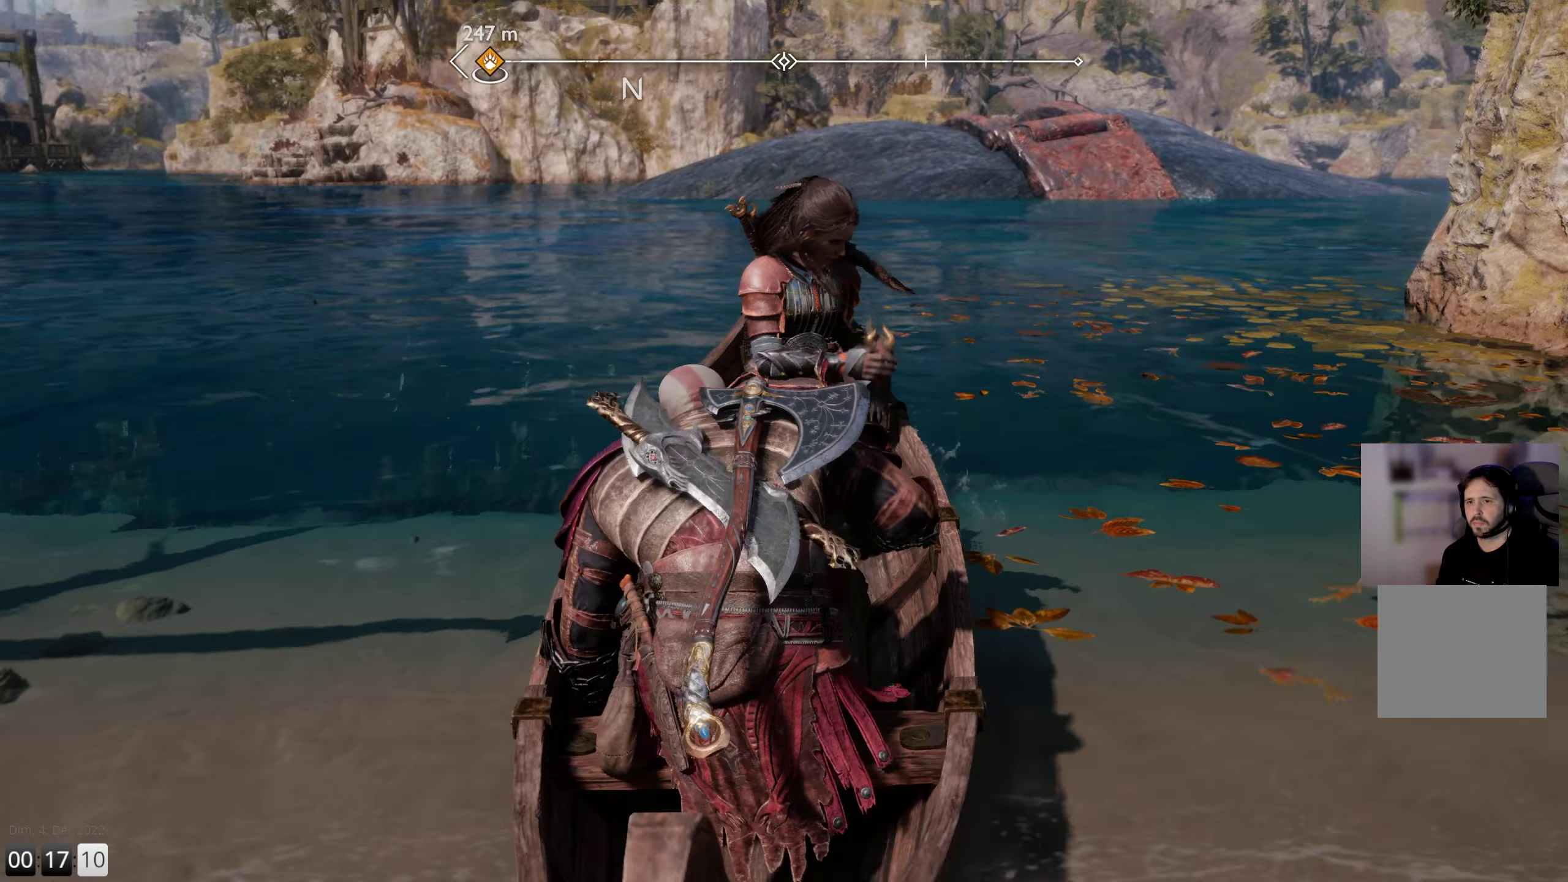
{"buttons": [], "left_stick": "up", "right_stick": "center", "events": []}
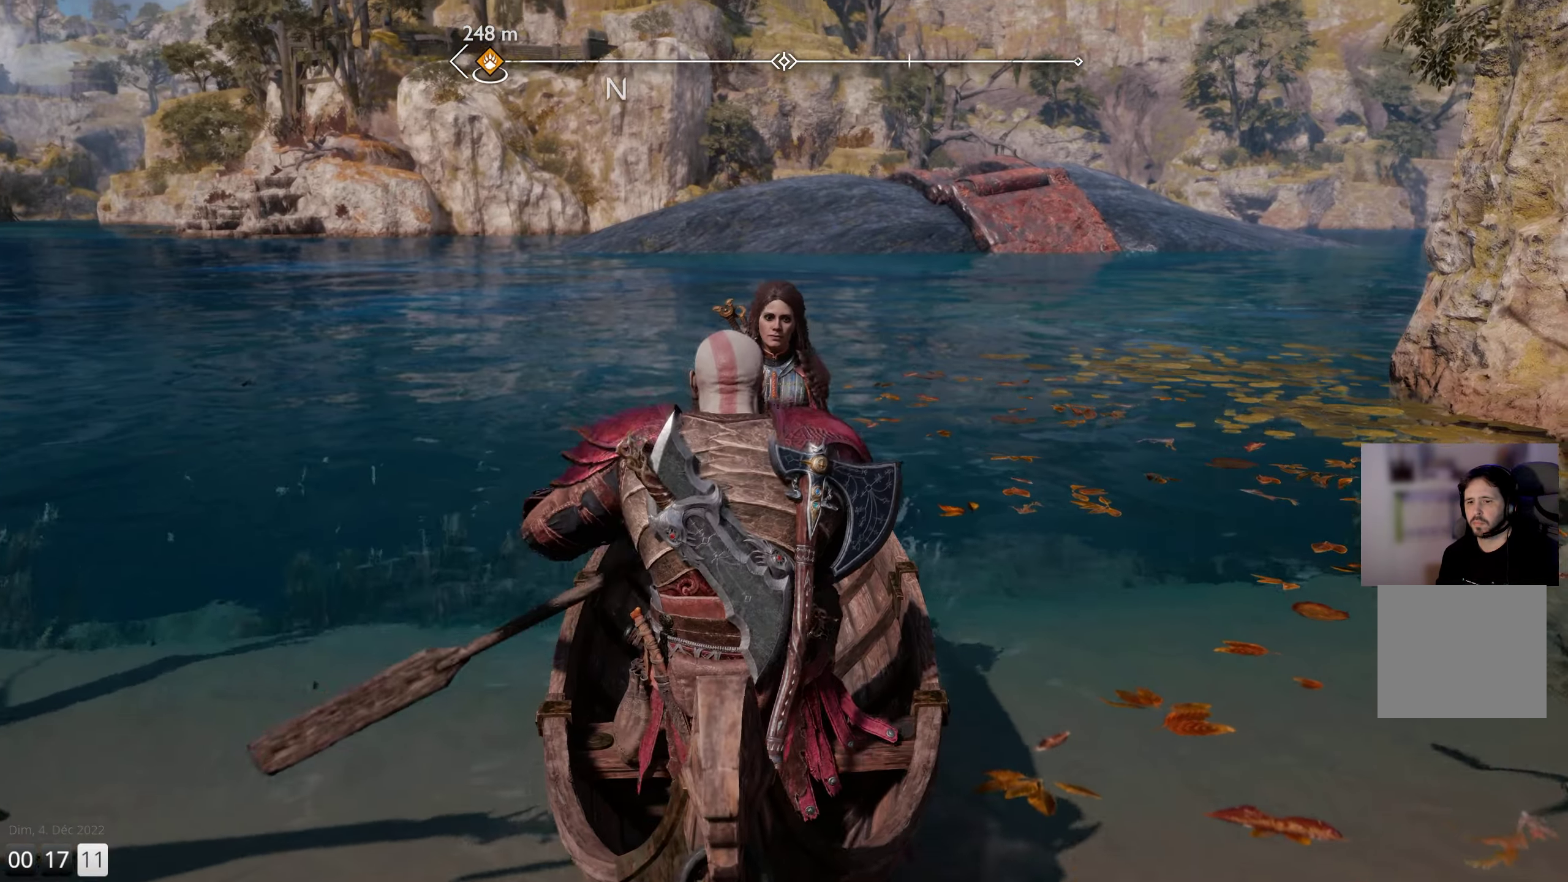
{"buttons": [], "left_stick": "up", "right_stick": "up-right", "events": [[350, "right_stick", "up-right"]]}
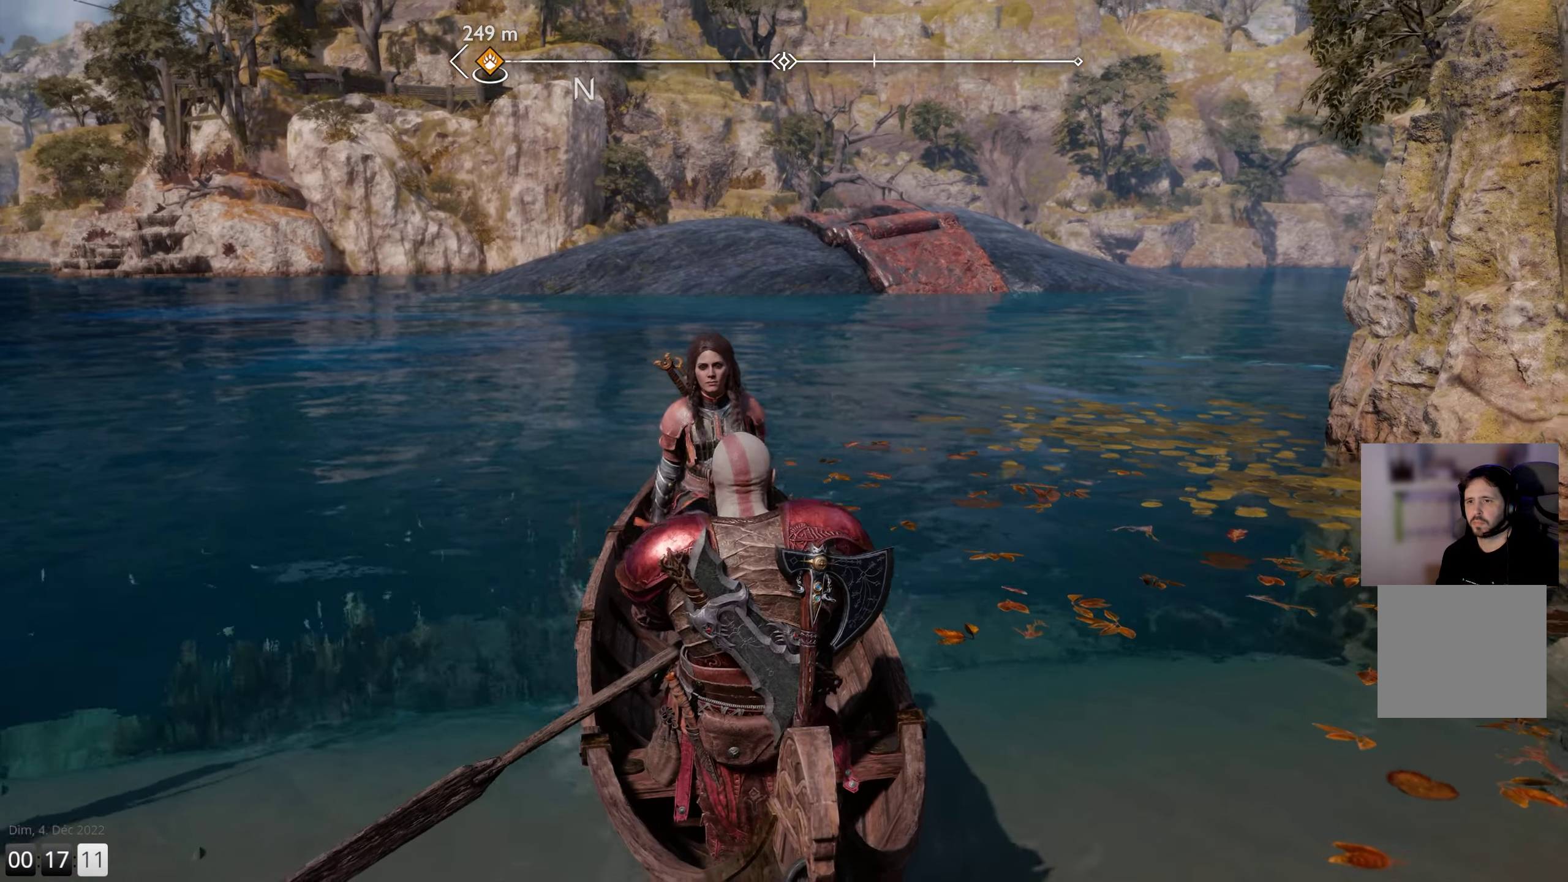
{"buttons": [], "left_stick": "up", "right_stick": "center", "events": [[500, "right_stick", "center"]]}
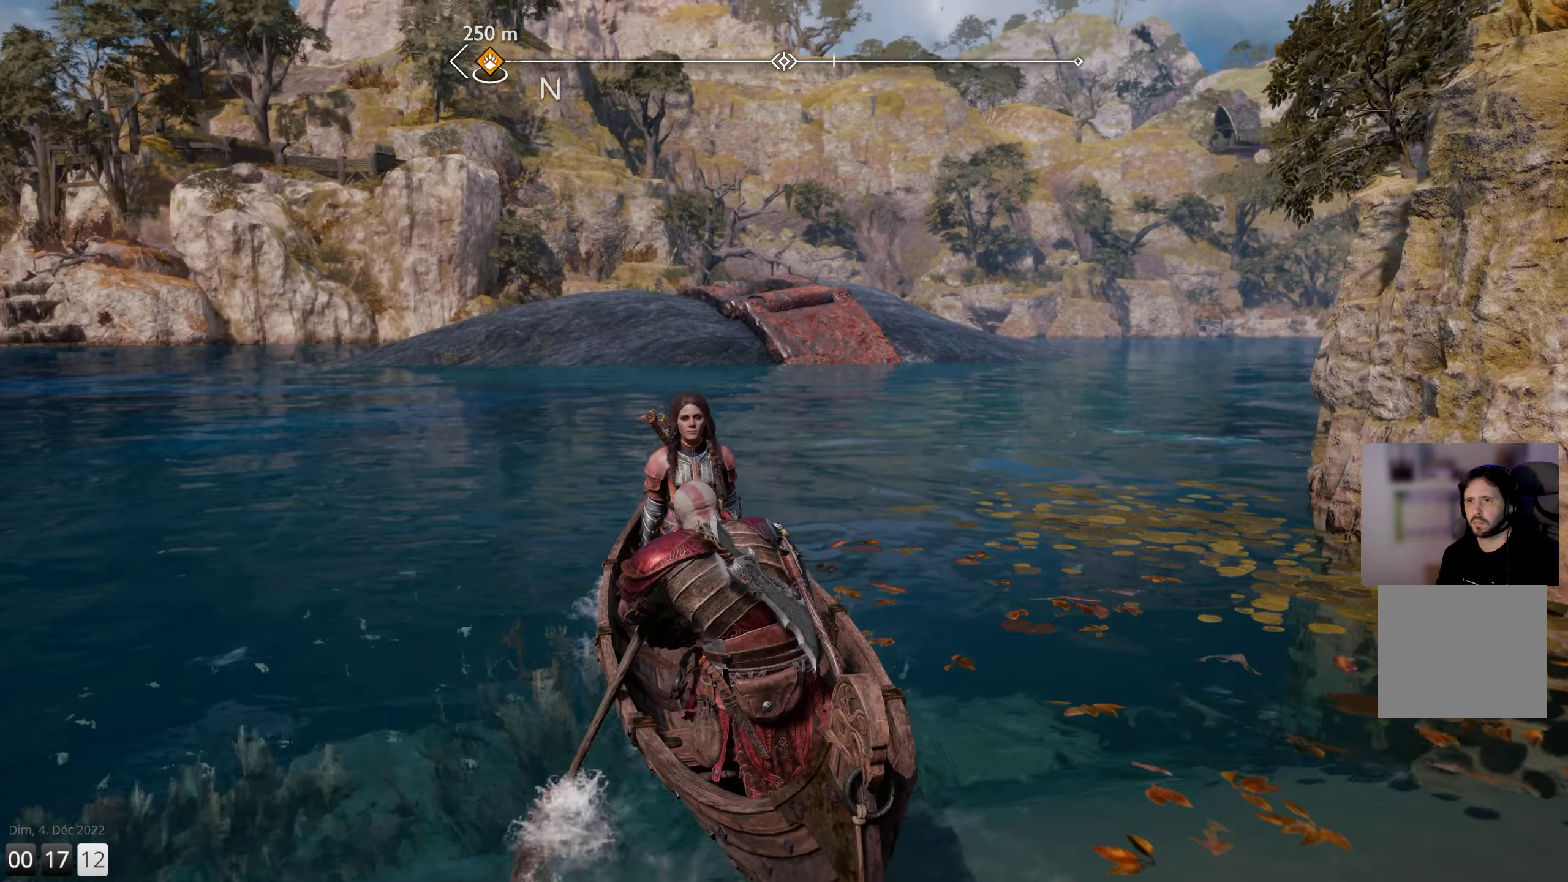
{"buttons": [], "left_stick": "up-right", "right_stick": "up-right", "events": [[267, "right_stick", "up-right"], [367, "left_stick", "up-right"]]}
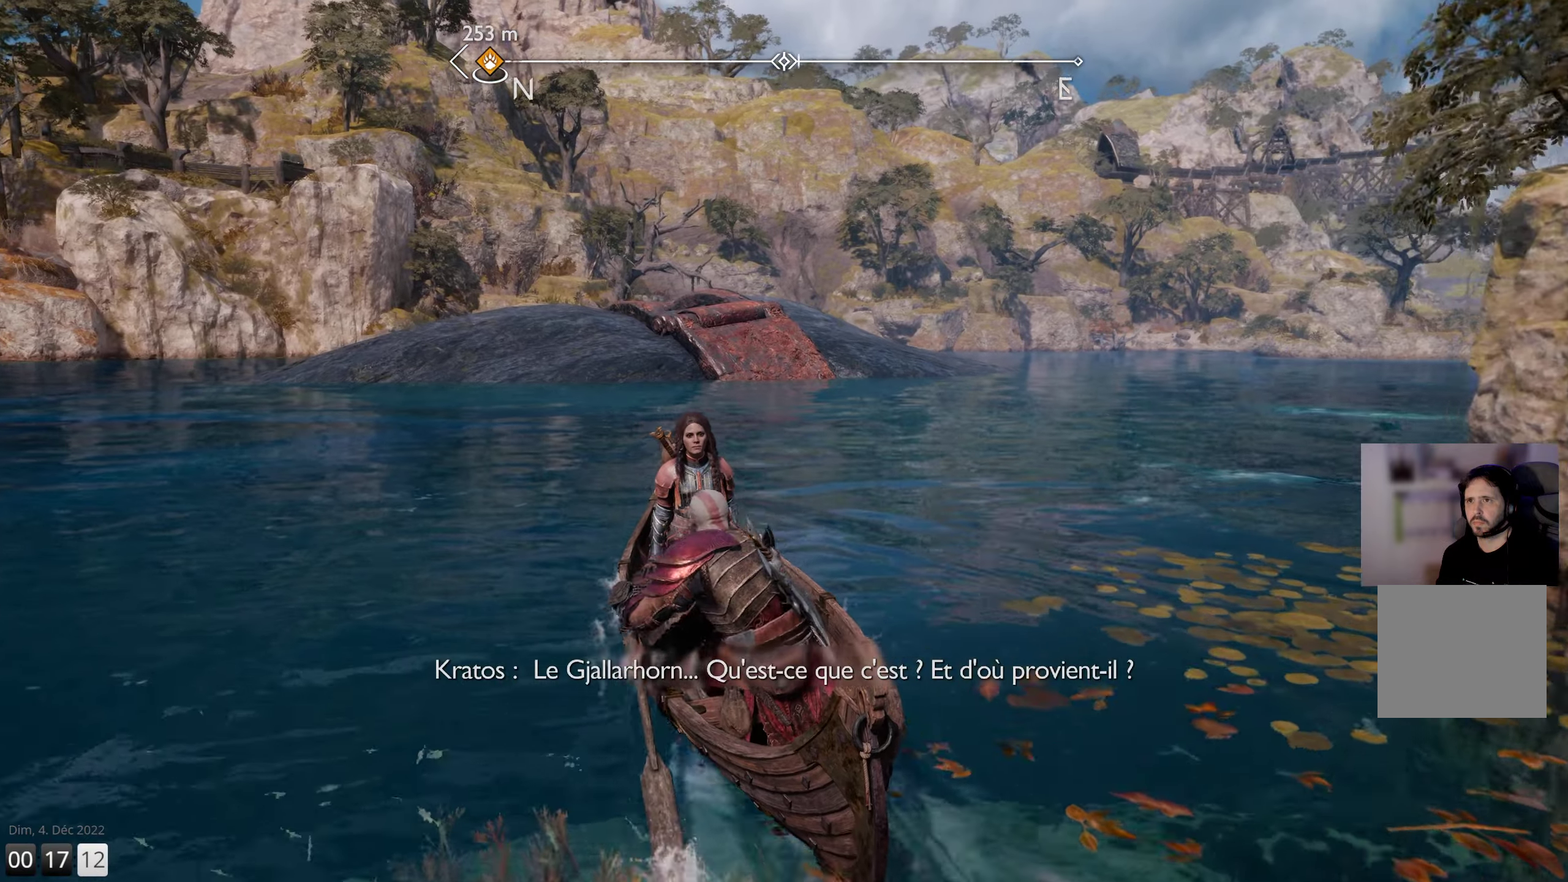
{"buttons": [], "left_stick": "up-right", "right_stick": "center", "events": [[450, "right_stick", "center"]]}
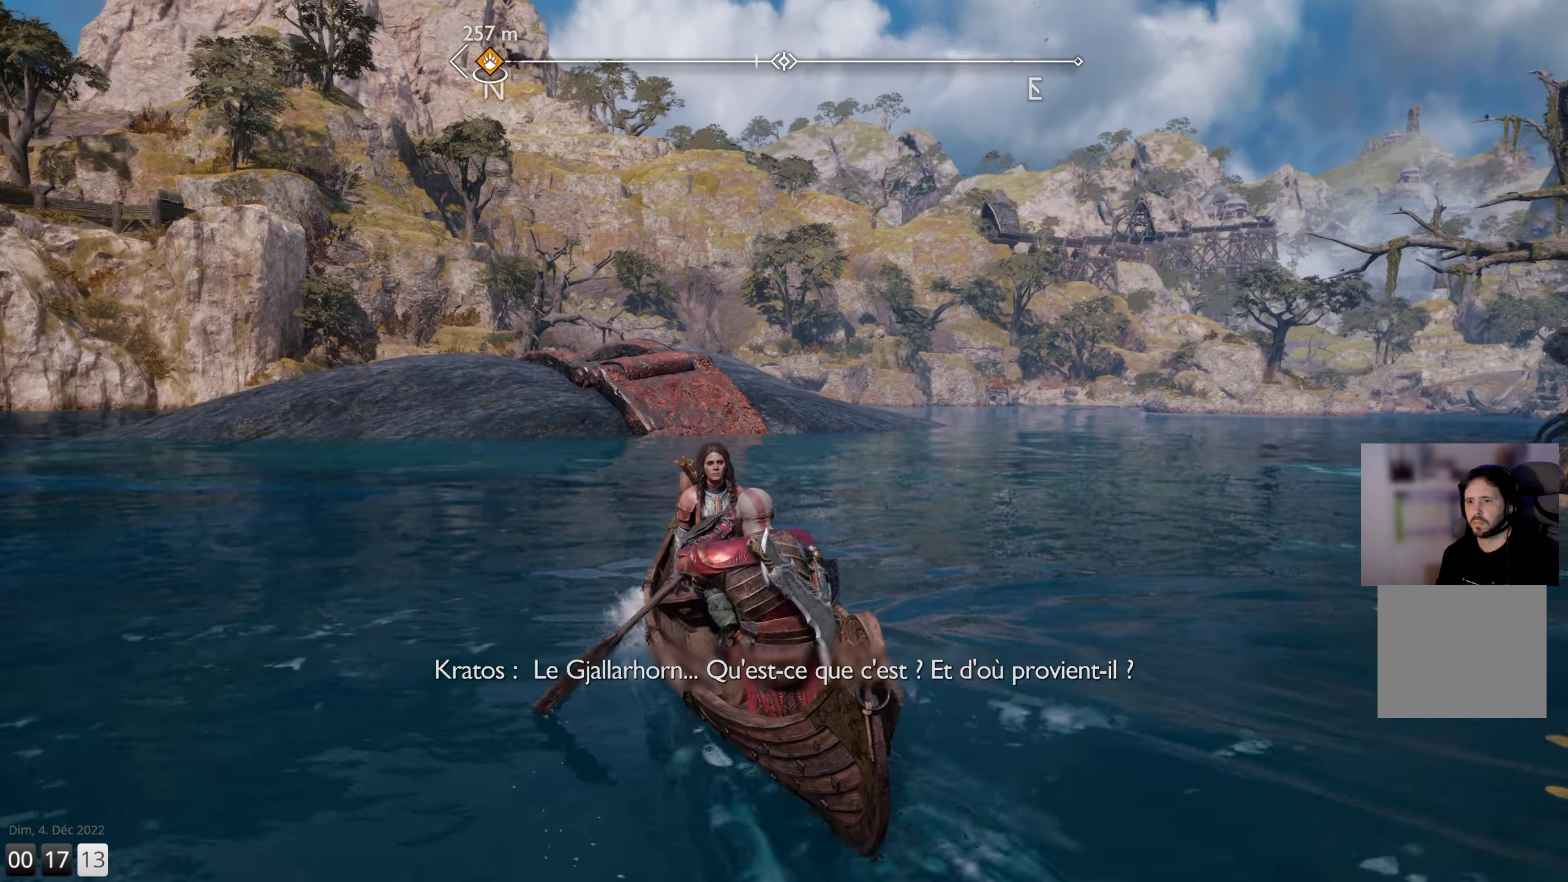
{"buttons": [], "left_stick": "up-right", "right_stick": "center", "events": []}
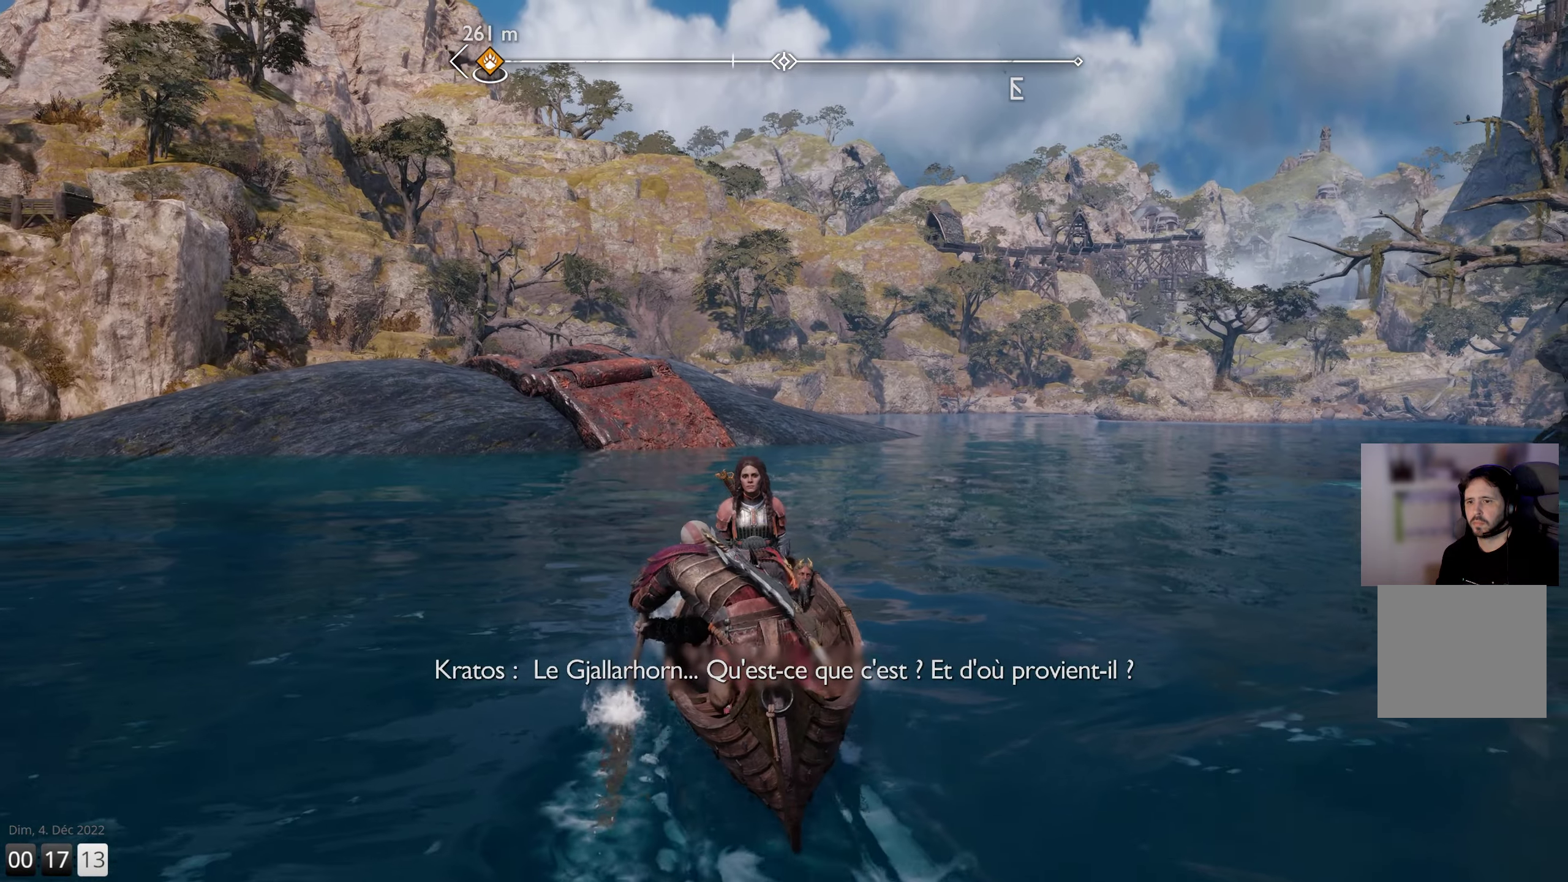
{"buttons": [], "left_stick": "up-right", "right_stick": "center", "events": []}
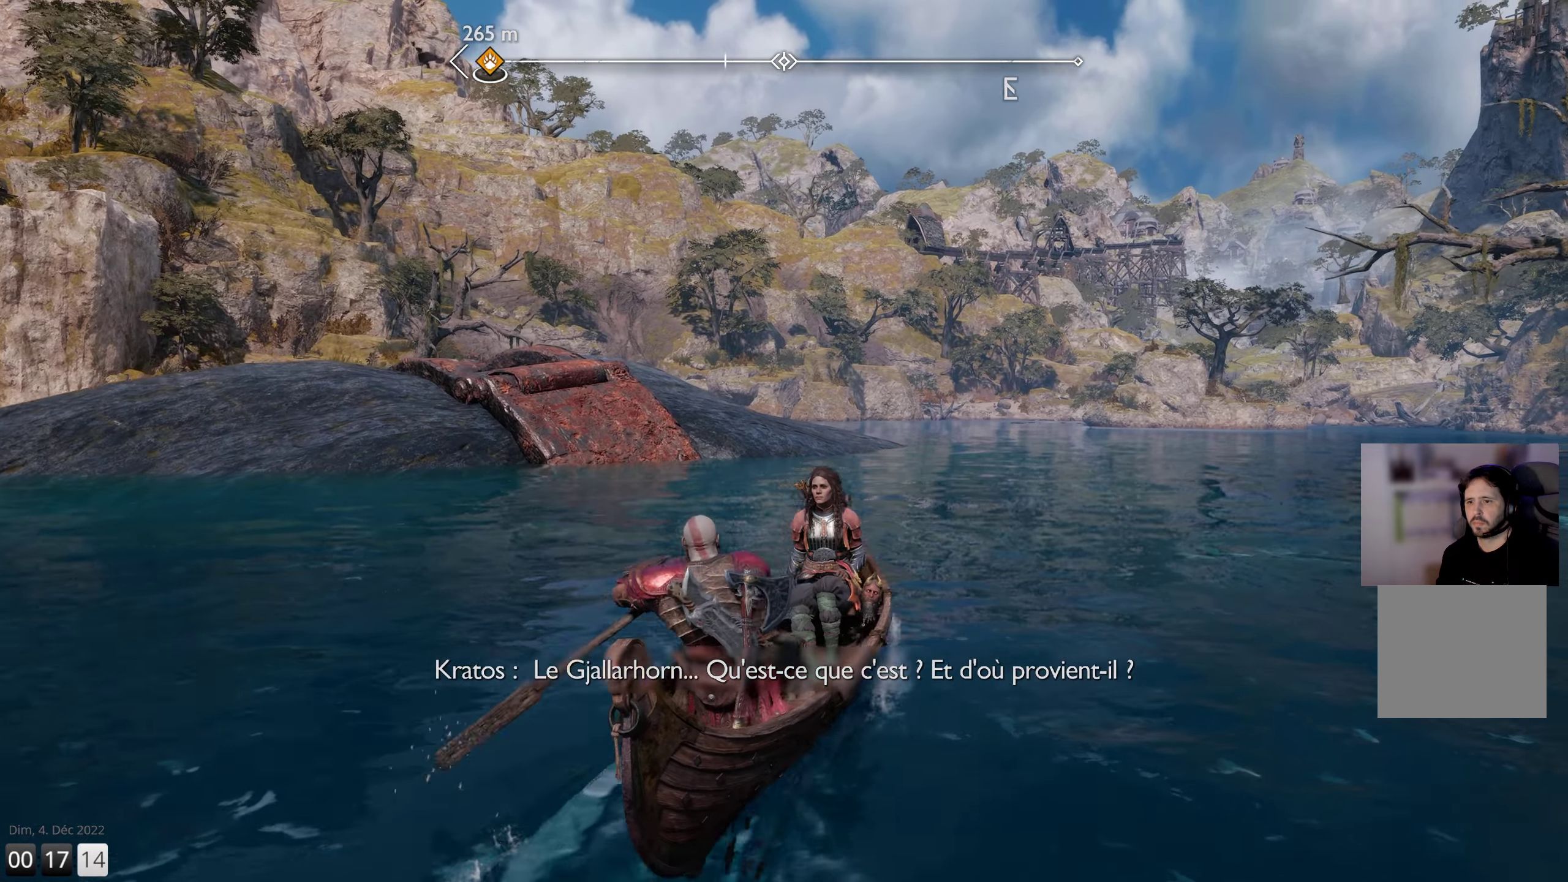
{"buttons": [], "left_stick": "up", "right_stick": "center", "events": [[167, "left_stick", "up"]]}
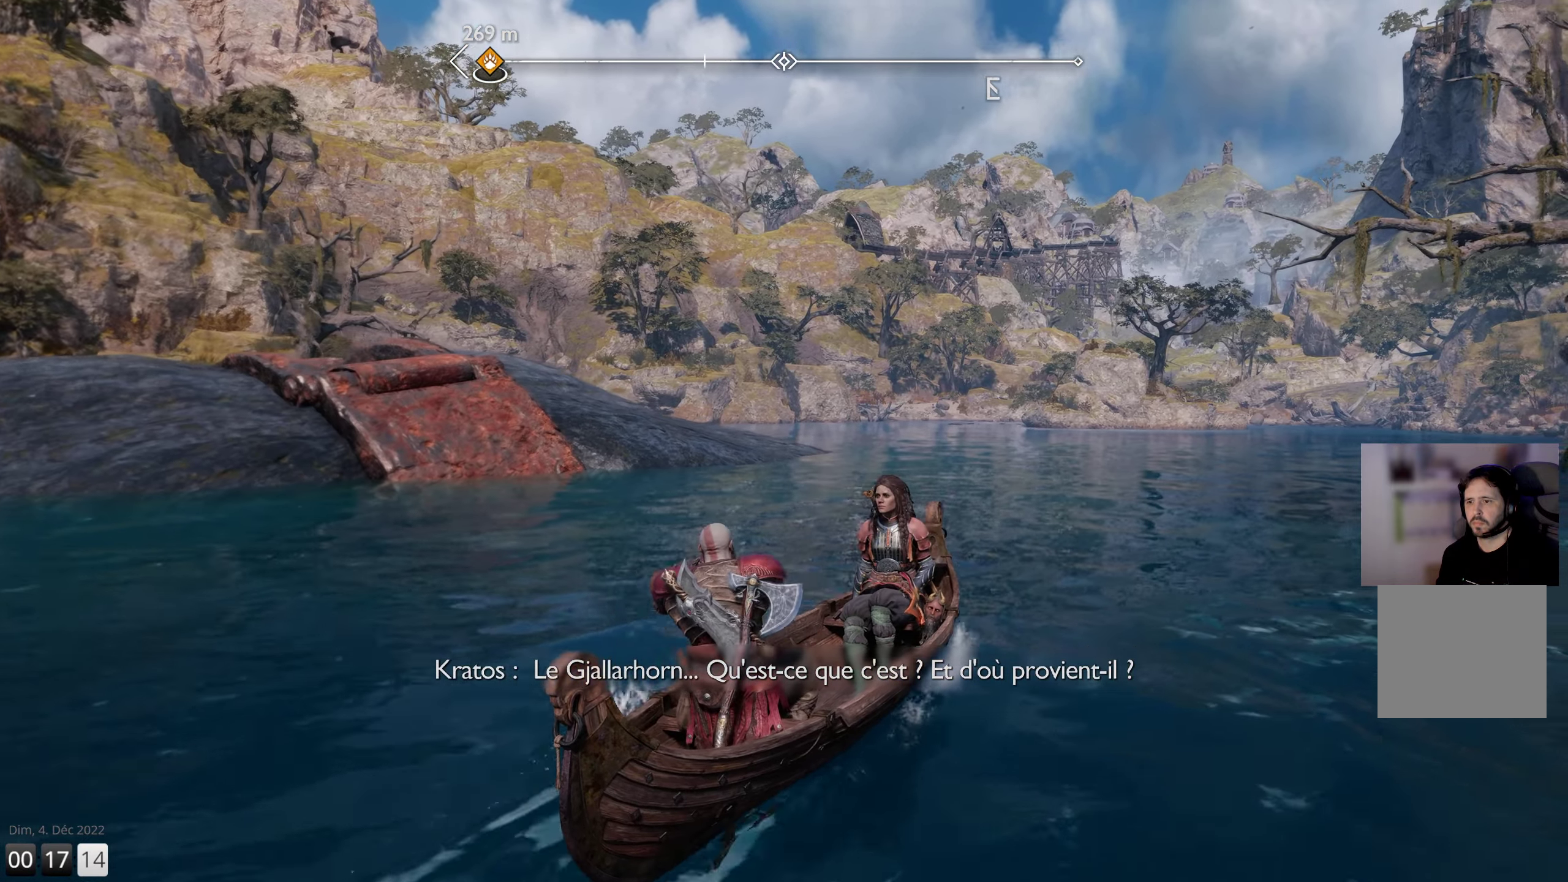
{"buttons": [], "left_stick": "up", "right_stick": "center", "events": []}
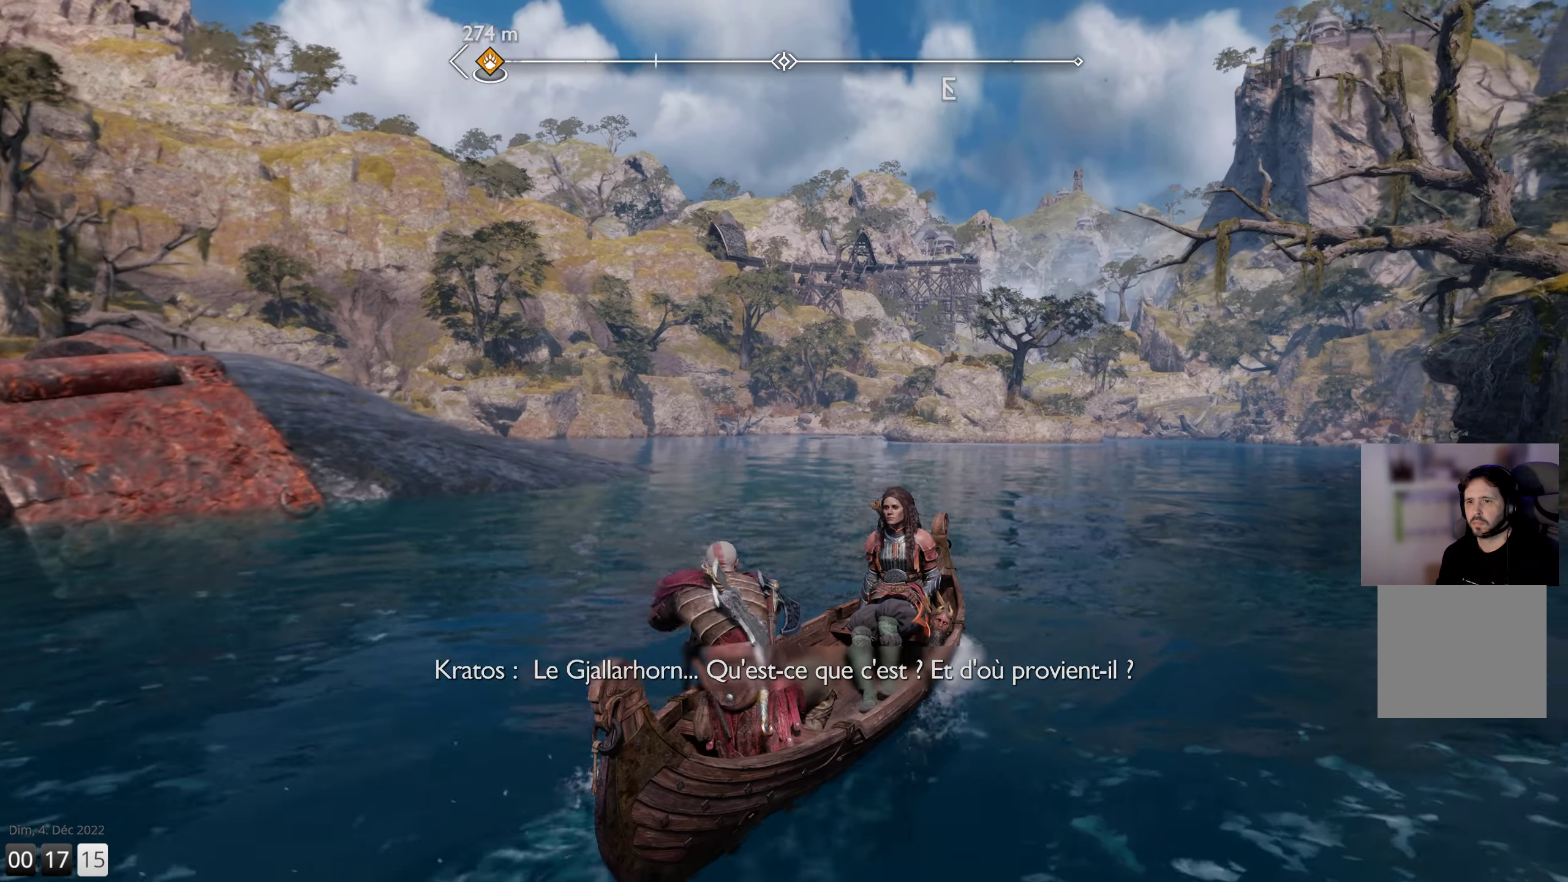
{"buttons": [], "left_stick": "up", "right_stick": "center", "events": []}
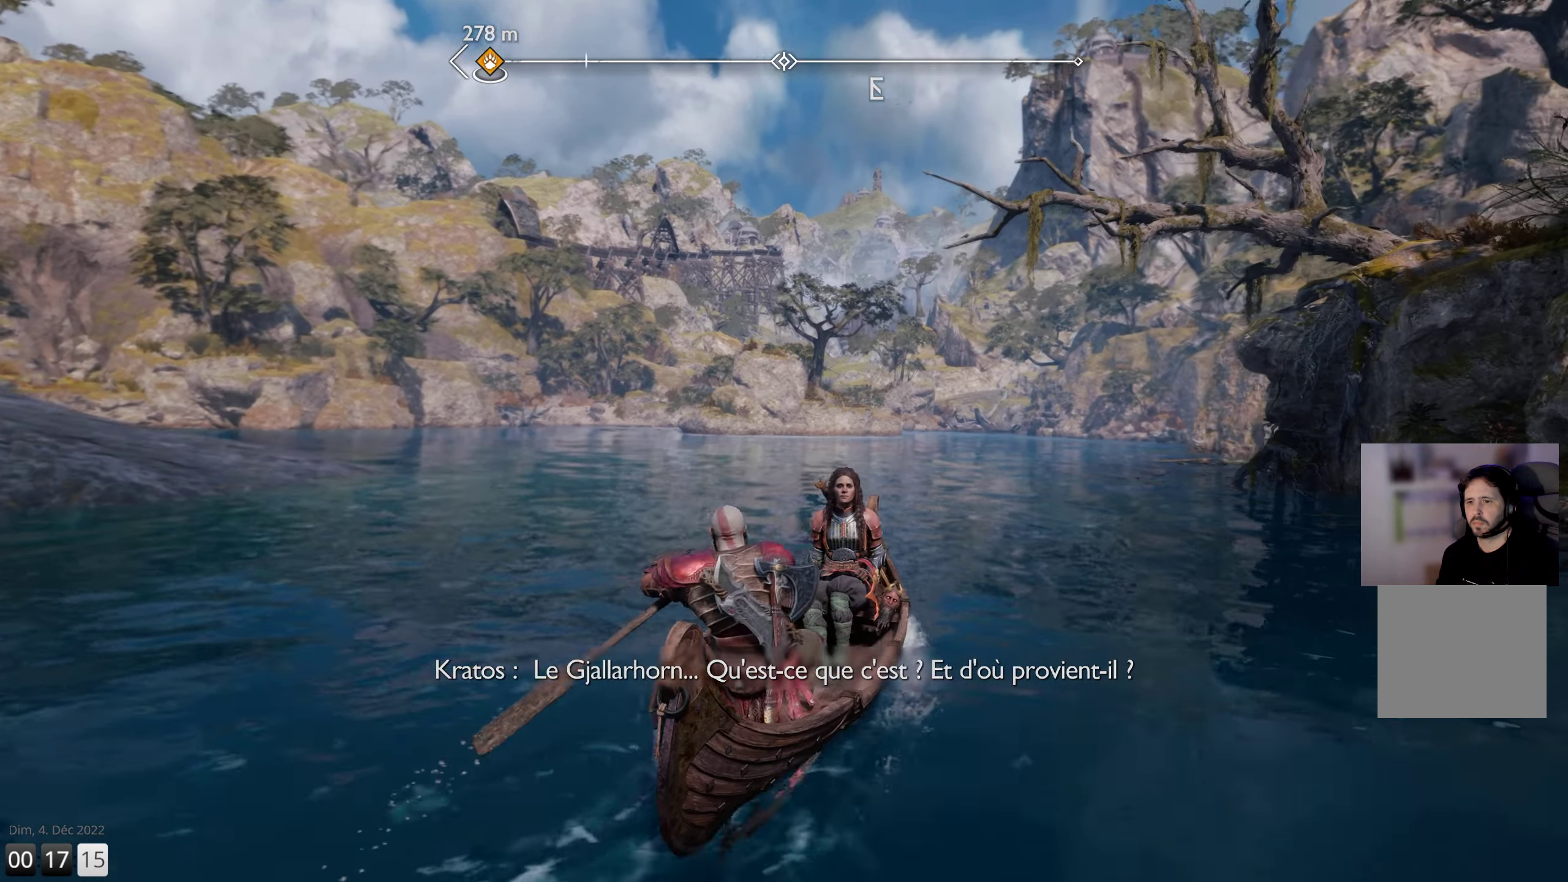
{"buttons": [], "left_stick": "up", "right_stick": "center", "events": []}
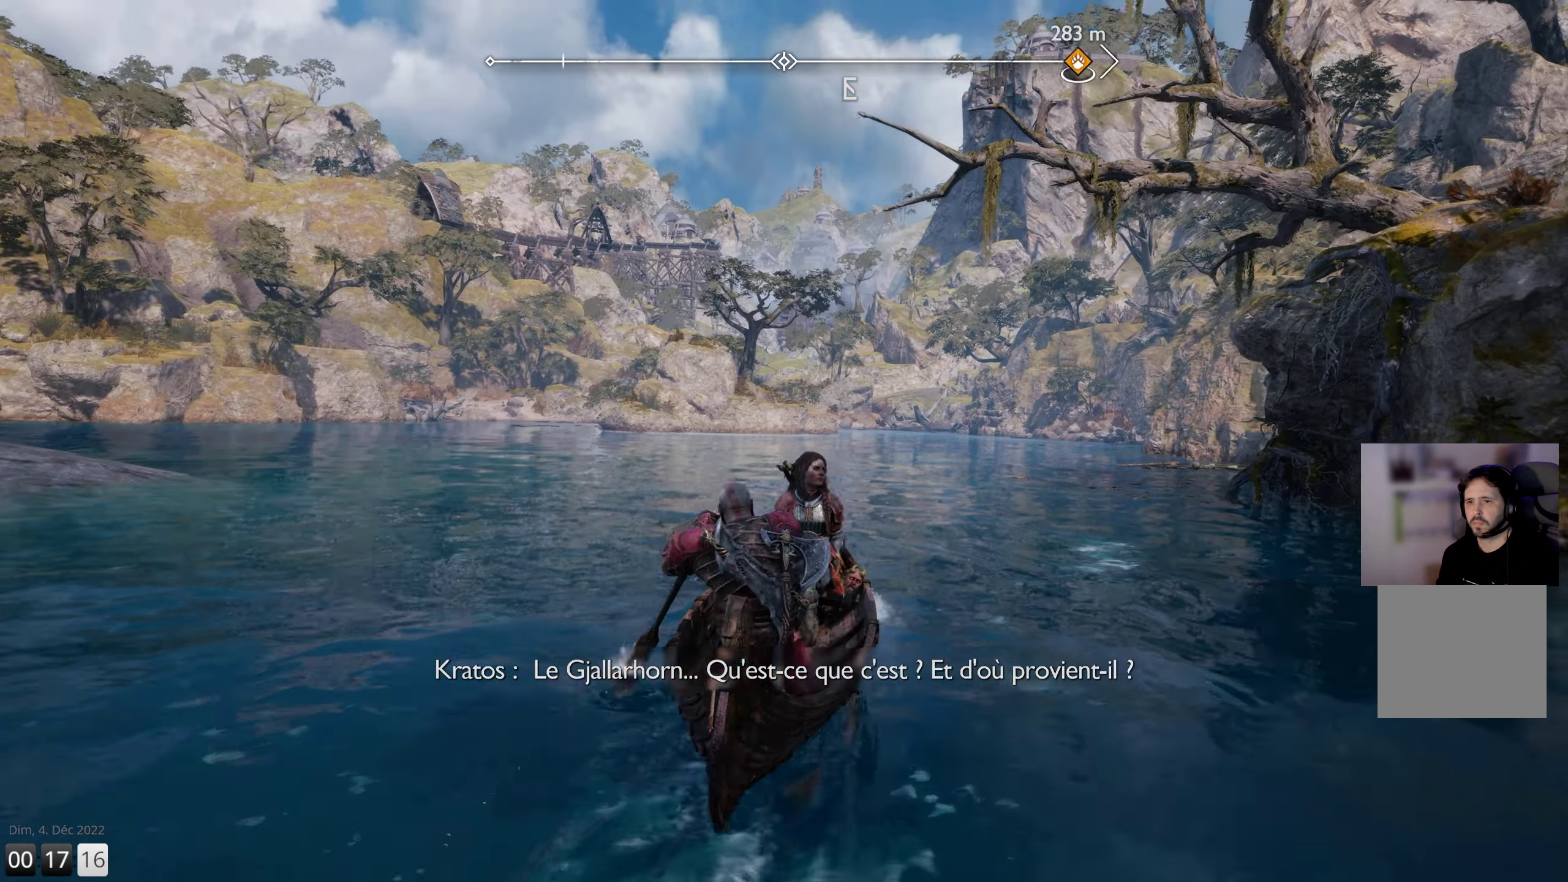
{"buttons": [], "left_stick": "up", "right_stick": "center", "events": []}
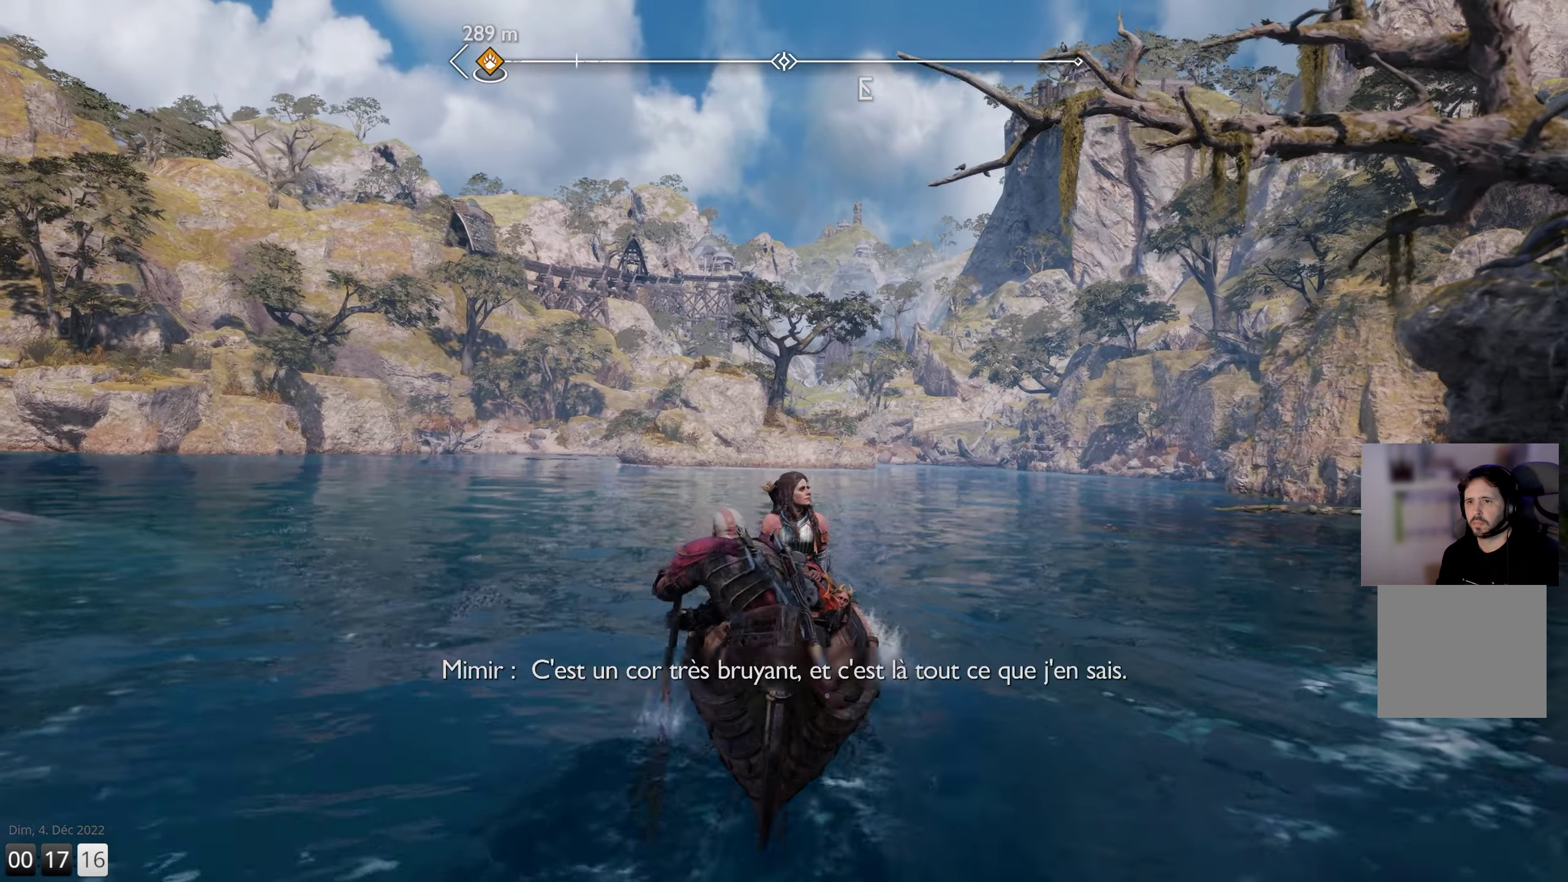
{"buttons": [], "left_stick": "center", "right_stick": "center", "events": [[267, "left_stick", "center"]]}
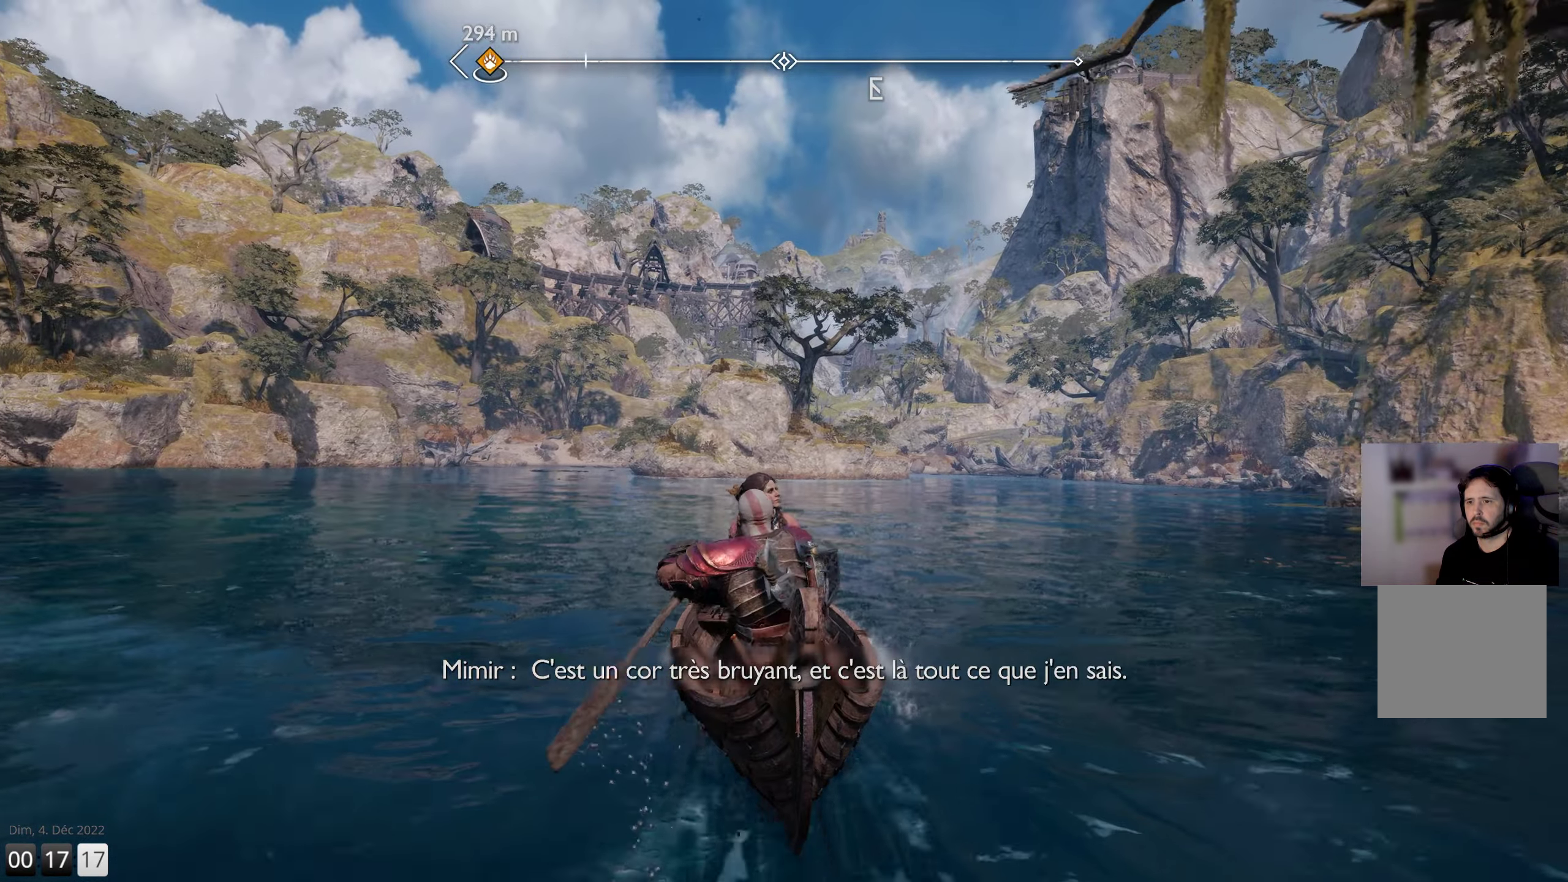
{"buttons": [], "left_stick": "center", "right_stick": "center", "events": []}
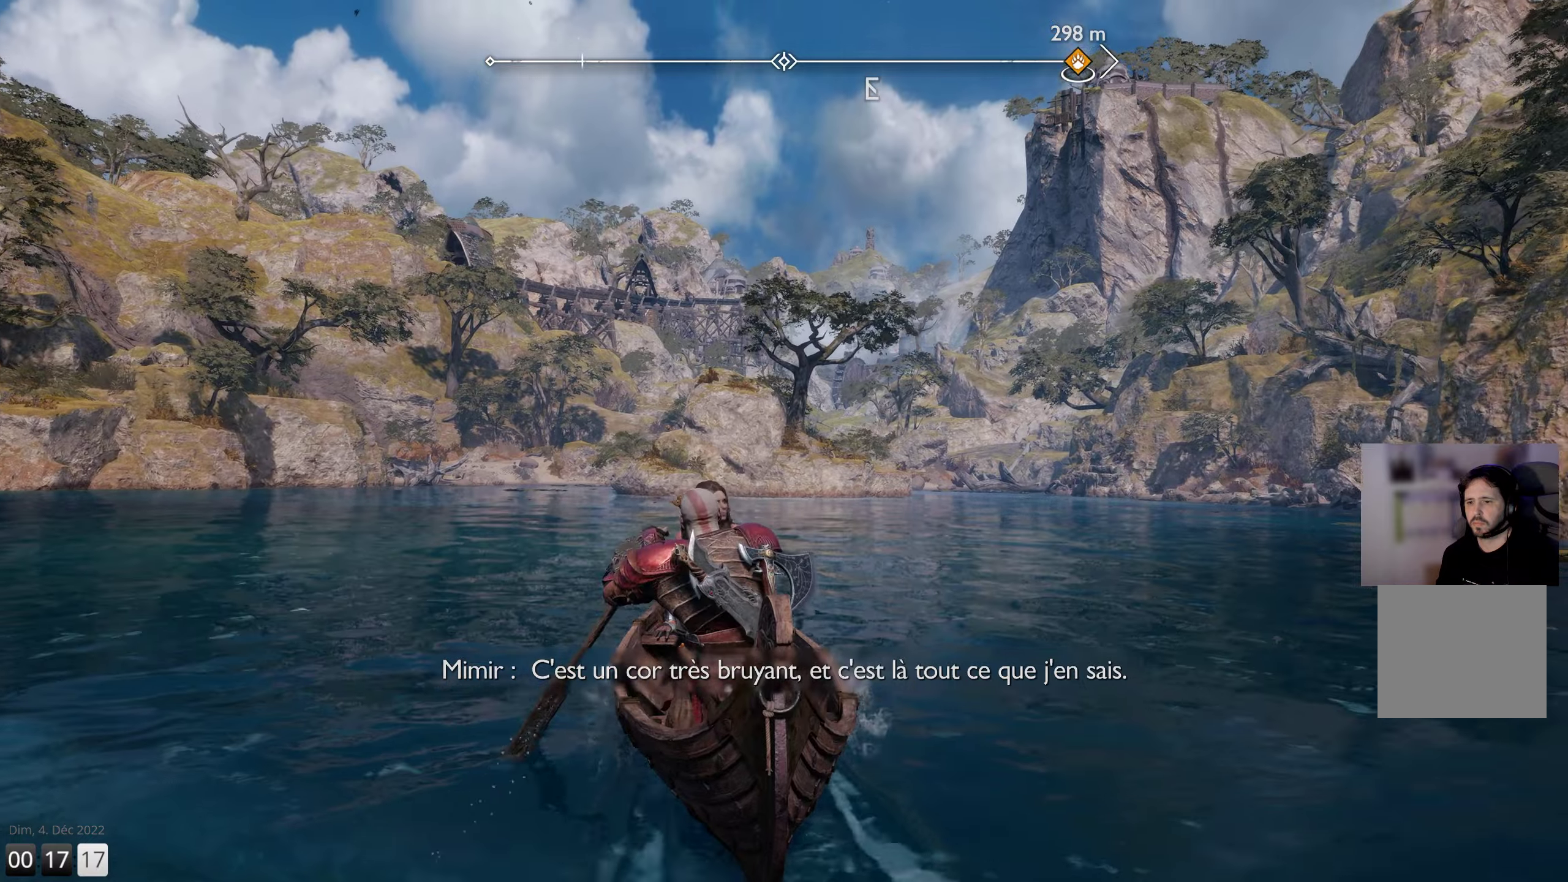
{"buttons": [], "left_stick": "center", "right_stick": "center", "events": [[117, "TOUCHPAD", "down"], [250, "TOUCHPAD", "up"]]}
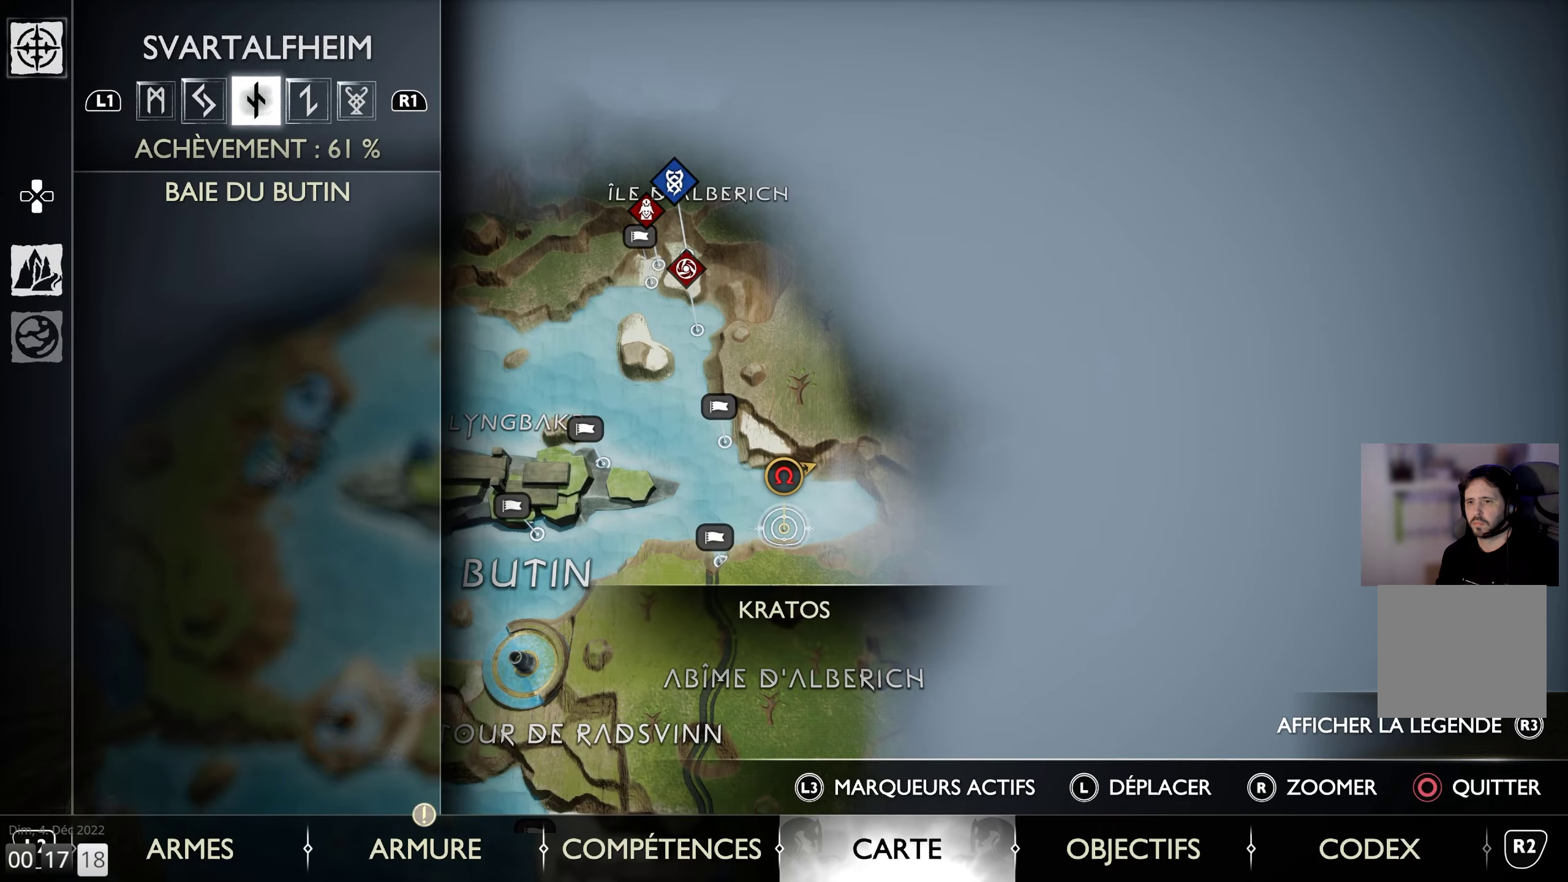
{"buttons": [], "left_stick": "center", "right_stick": "center", "events": []}
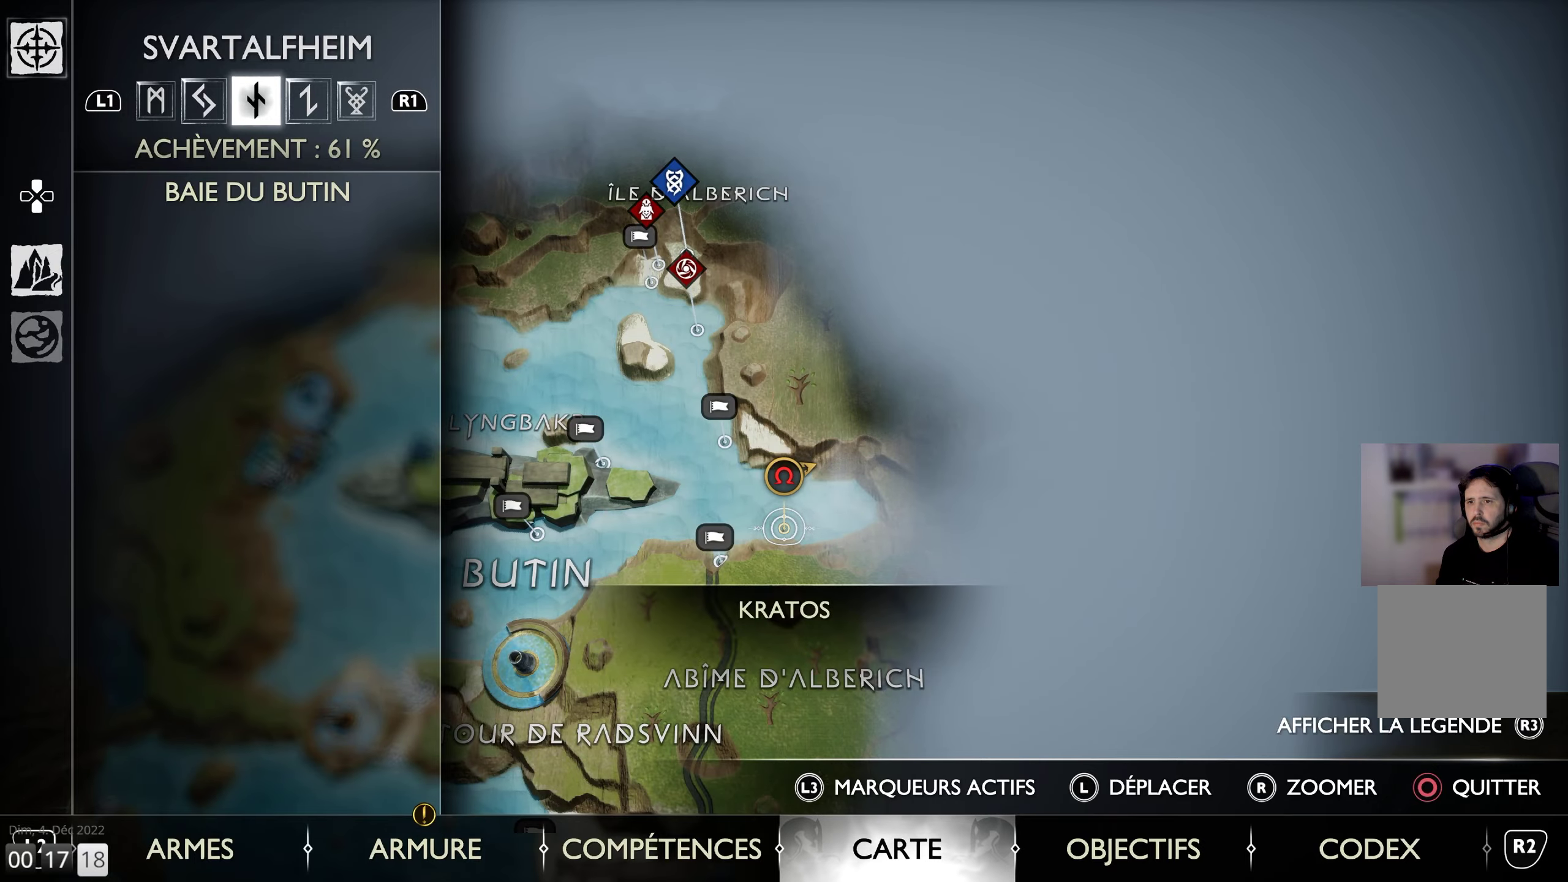
{"buttons": [], "left_stick": "up-left", "right_stick": "center", "events": [[300, "CIRCLE", "down"], [400, "CIRCLE", "up"], [484, "left_stick", "up-left"]]}
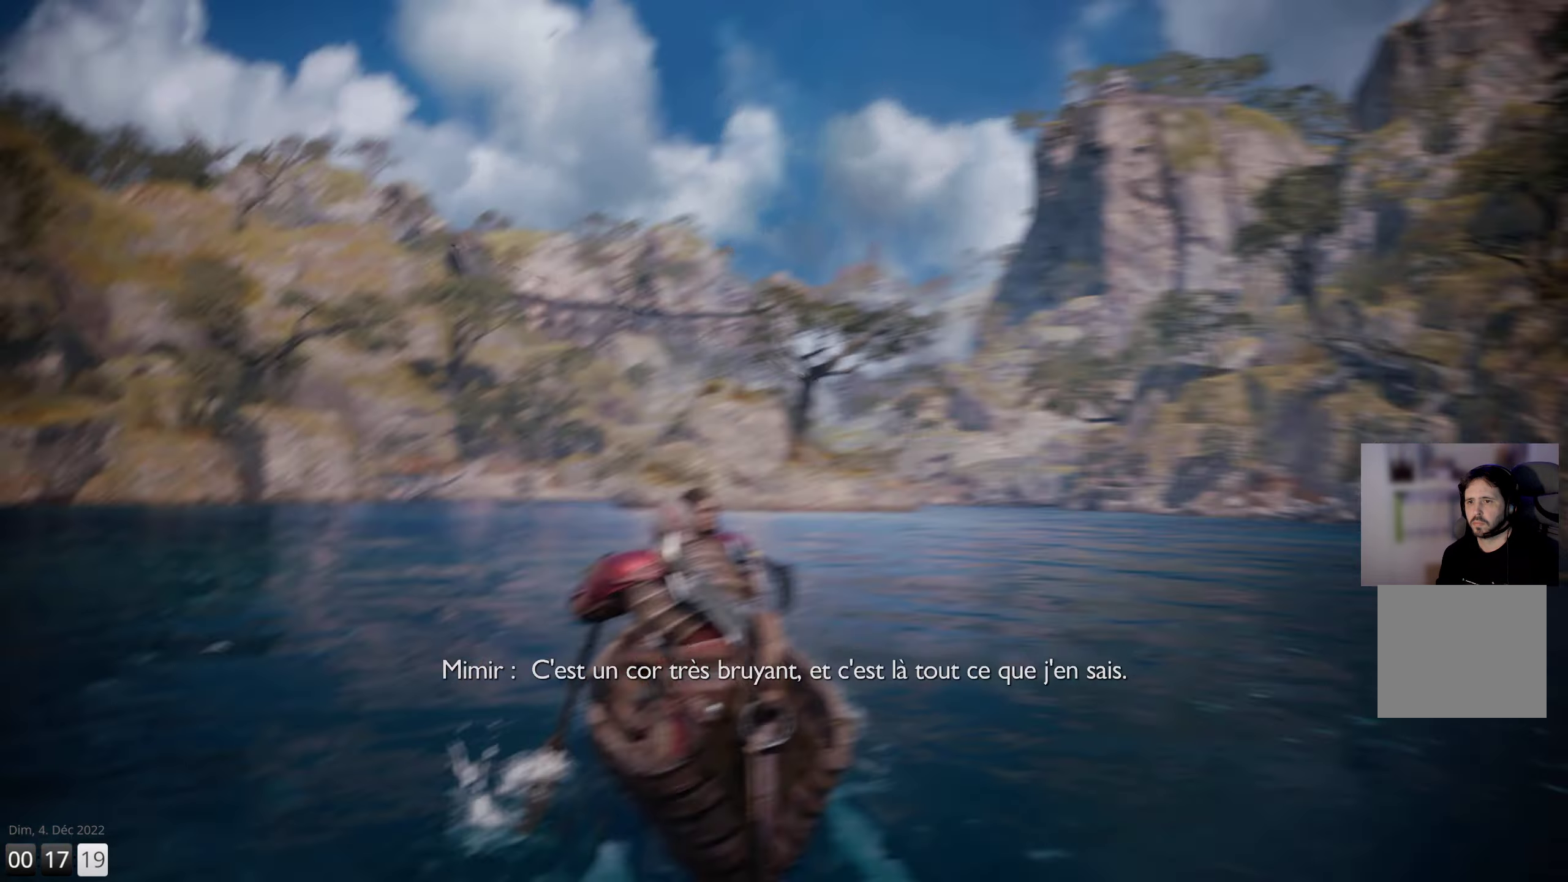
{"buttons": [], "left_stick": "up-left", "right_stick": "left", "events": [[100, "right_stick", "left"]]}
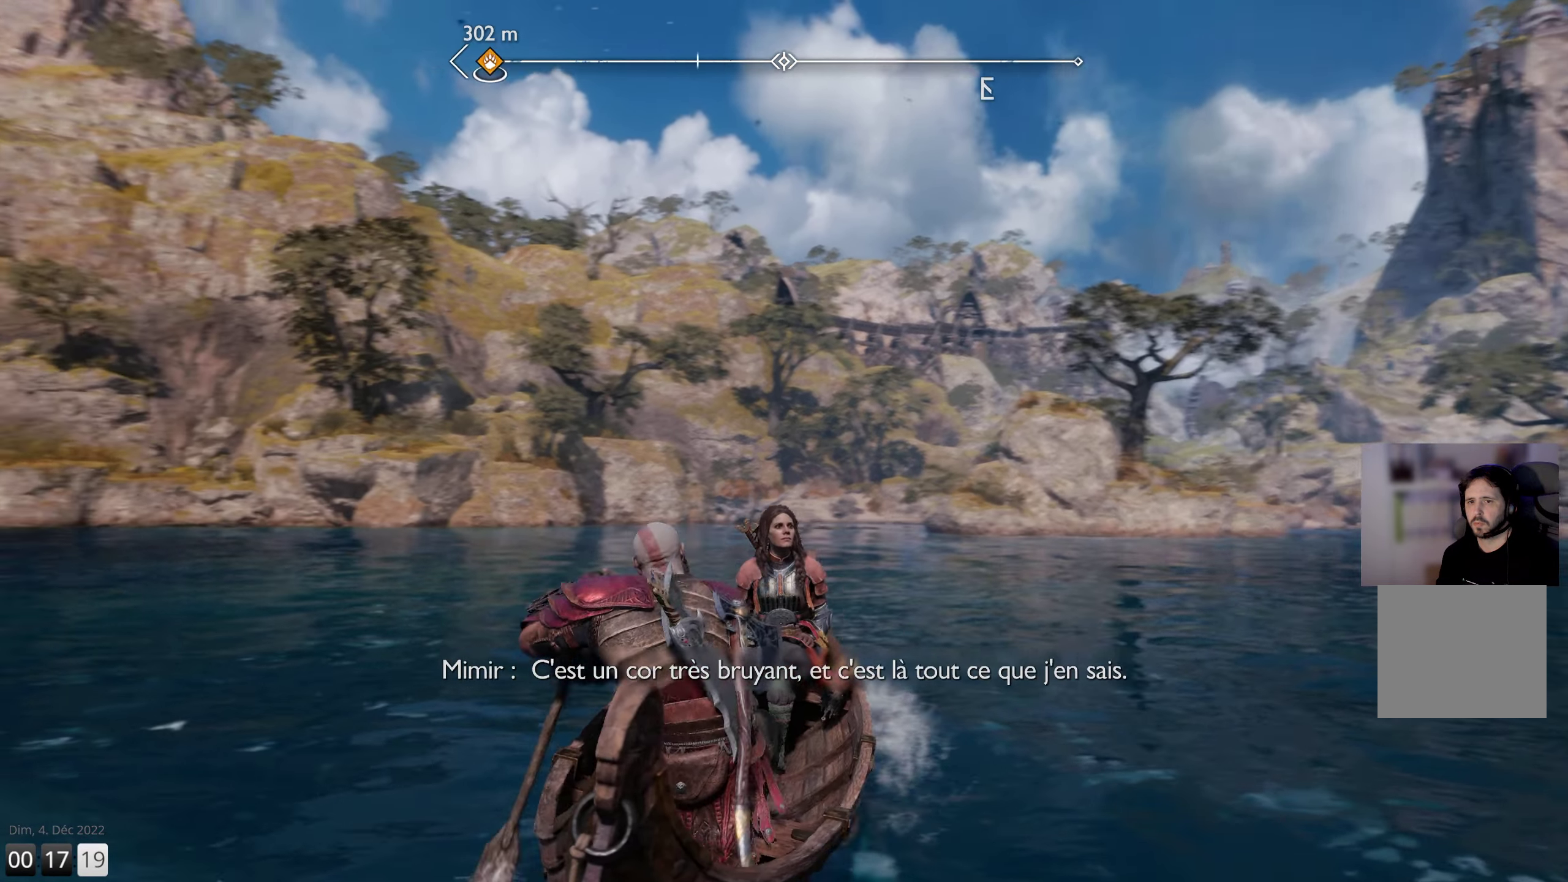
{"buttons": [], "left_stick": "up-left", "right_stick": "left", "events": []}
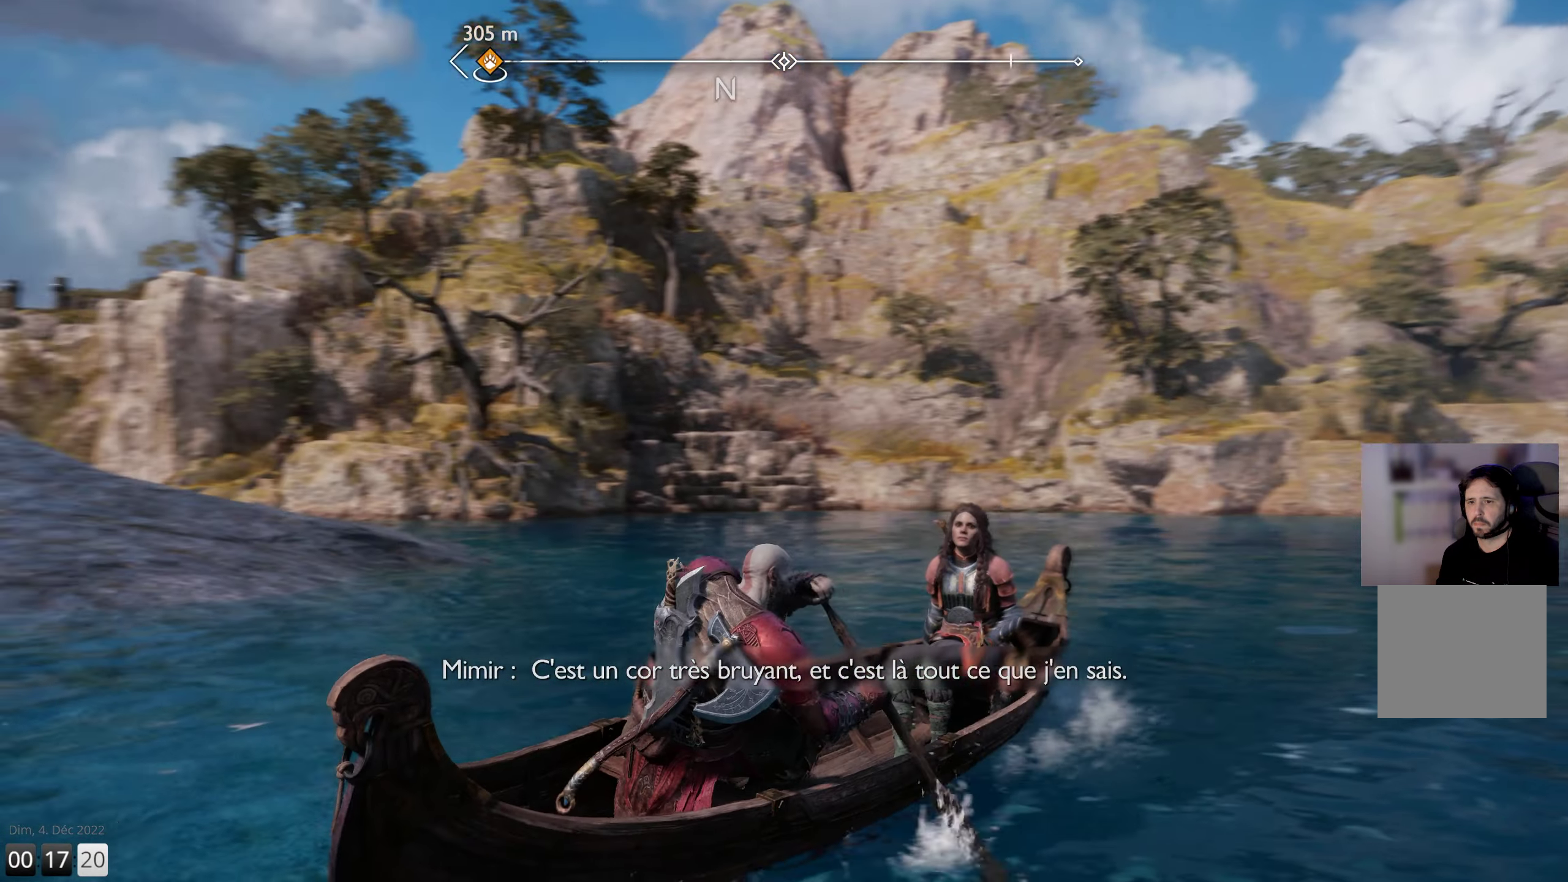
{"buttons": [], "left_stick": "up-left", "right_stick": "center", "events": [[267, "right_stick", "center"]]}
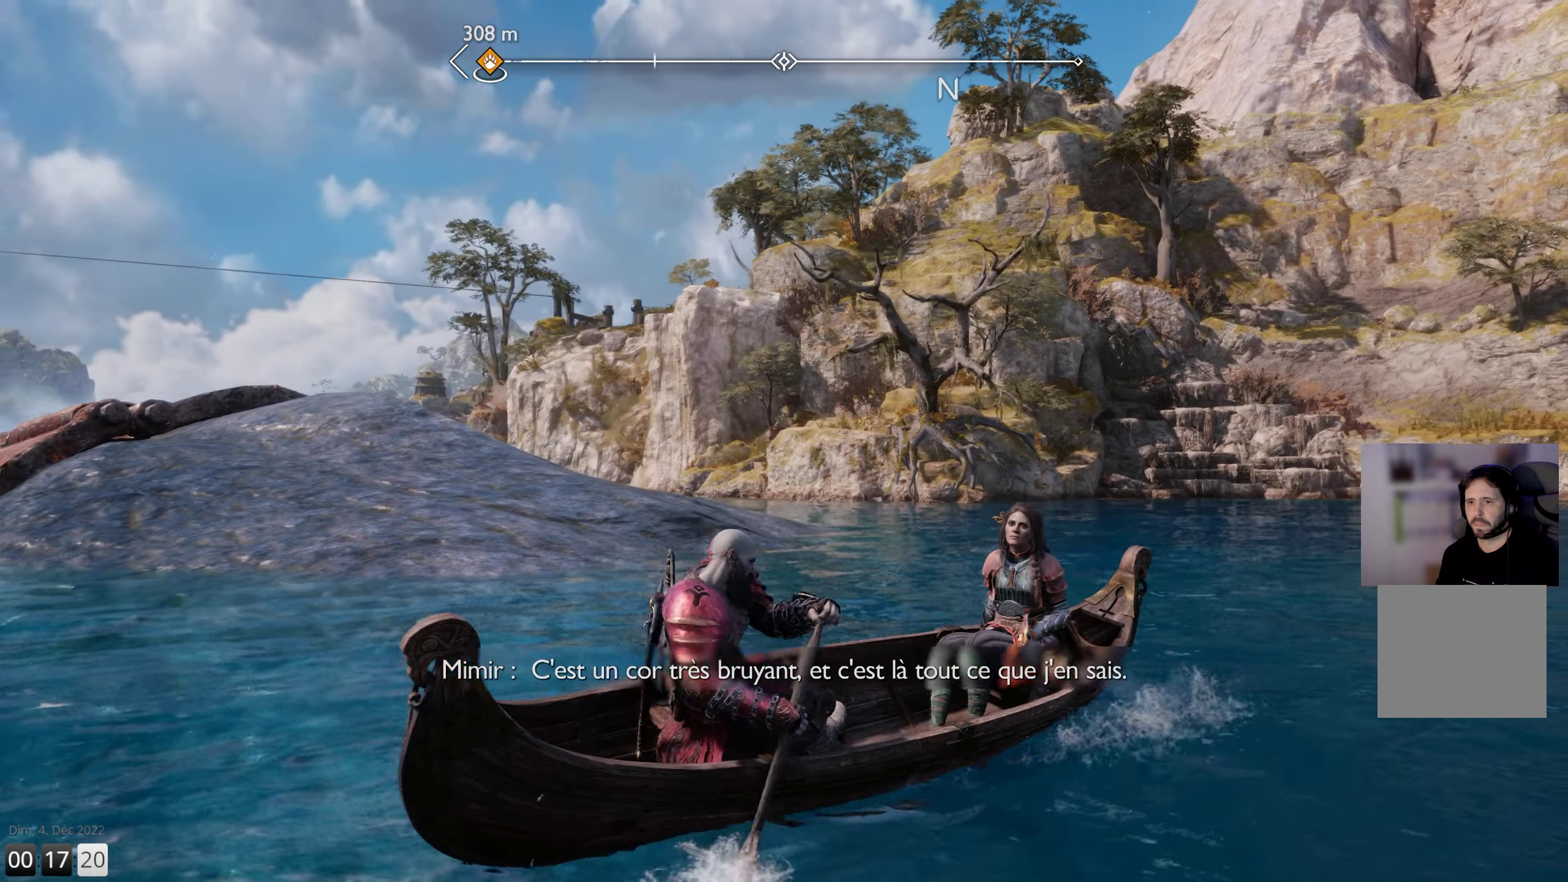
{"buttons": [], "left_stick": "up", "right_stick": "center", "events": [[184, "left_stick", "up"]]}
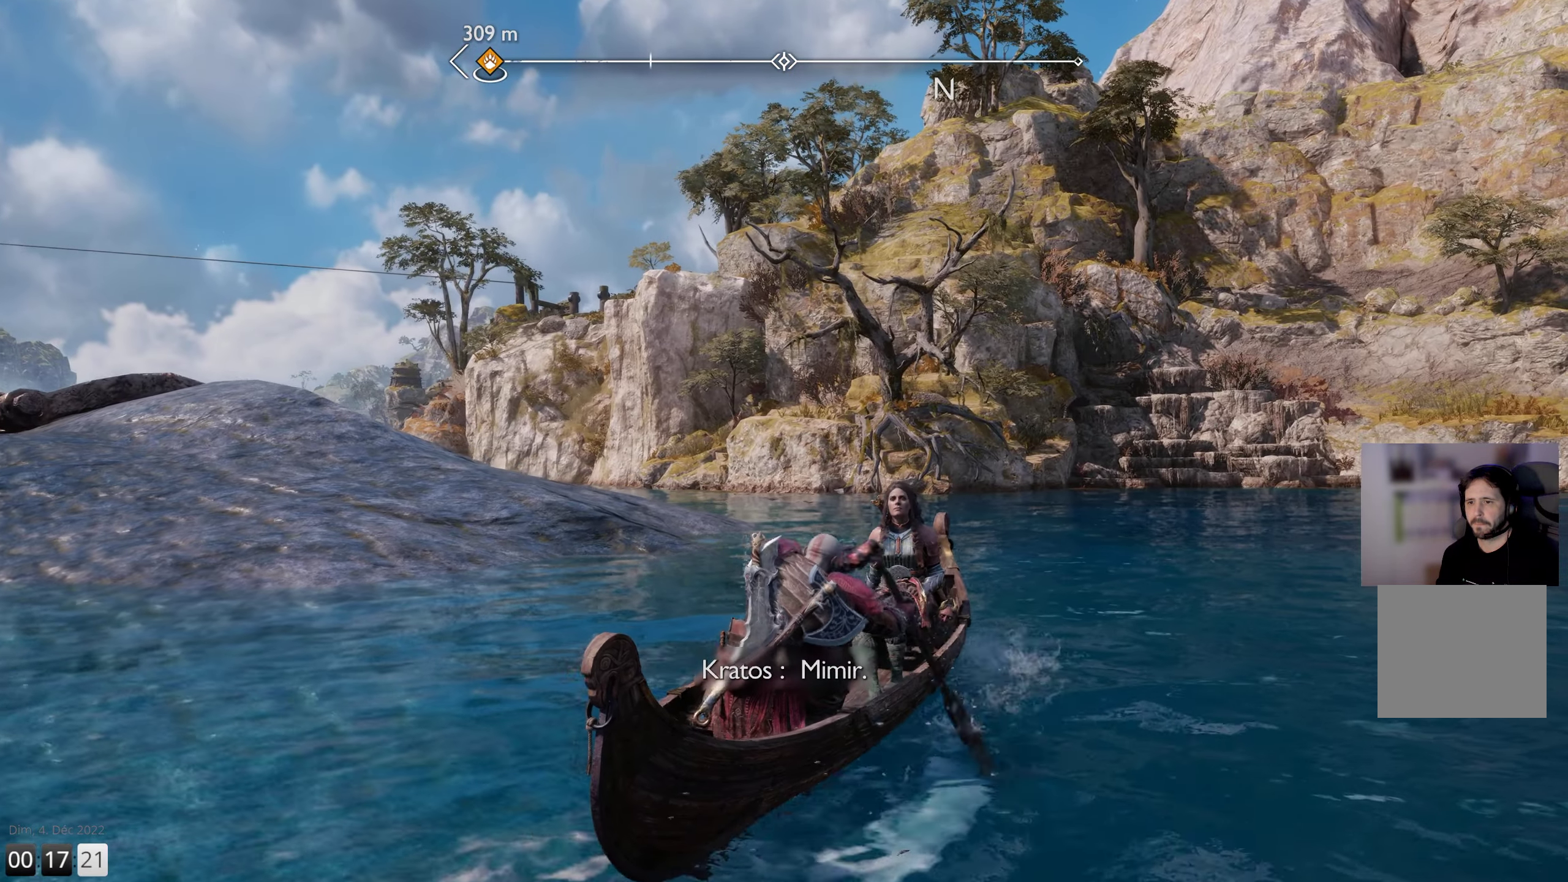
{"buttons": [], "left_stick": "up", "right_stick": "center", "events": []}
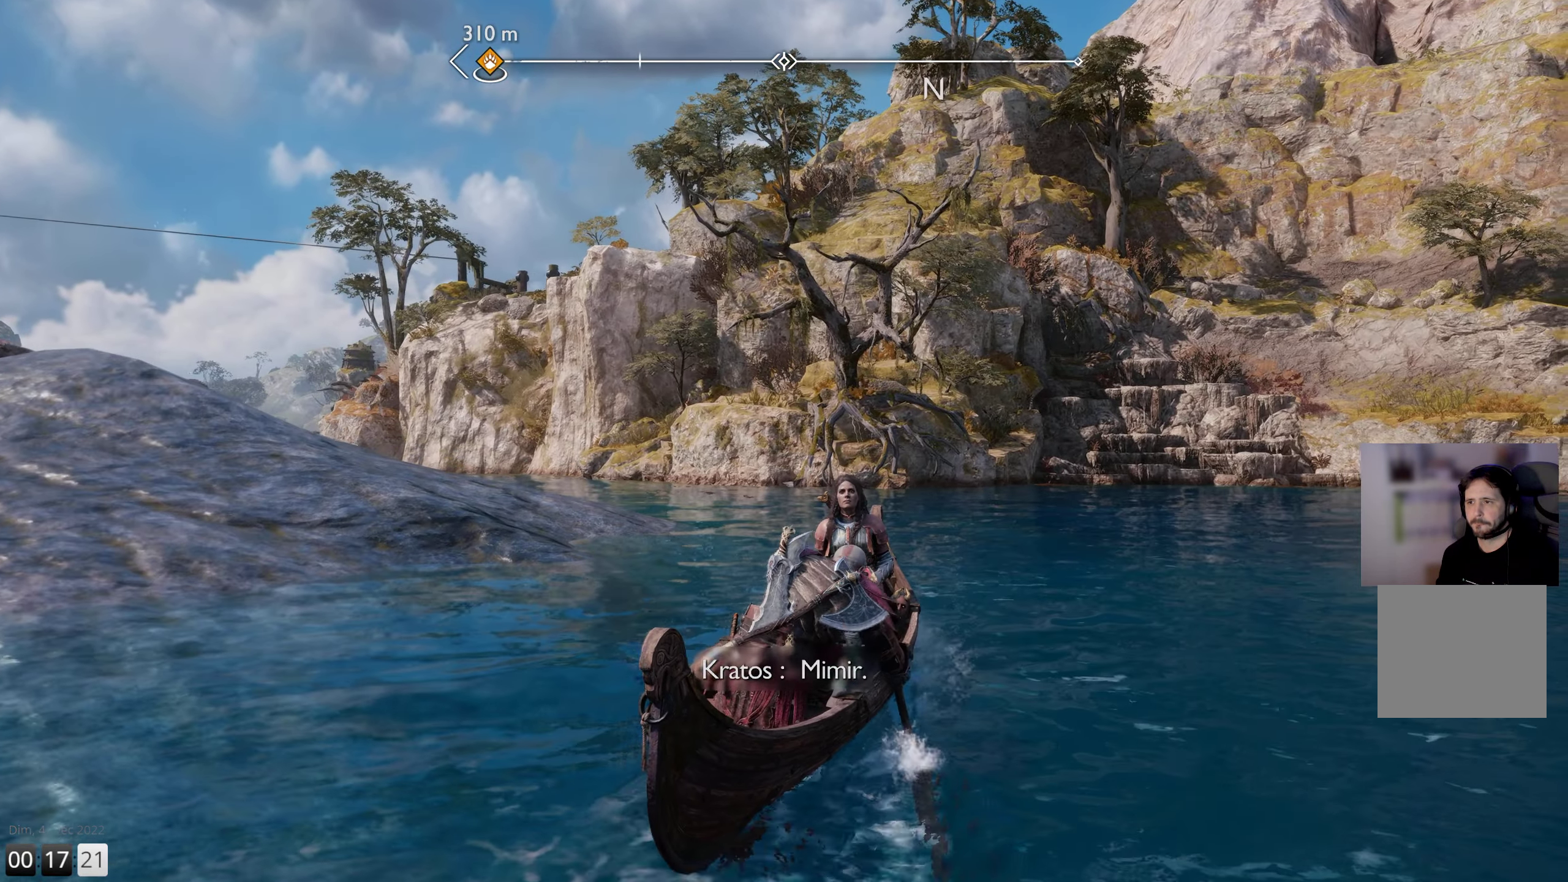
{"buttons": [], "left_stick": "up-left", "right_stick": "left", "events": [[84, "right_stick", "left"], [334, "left_stick", "up-left"]]}
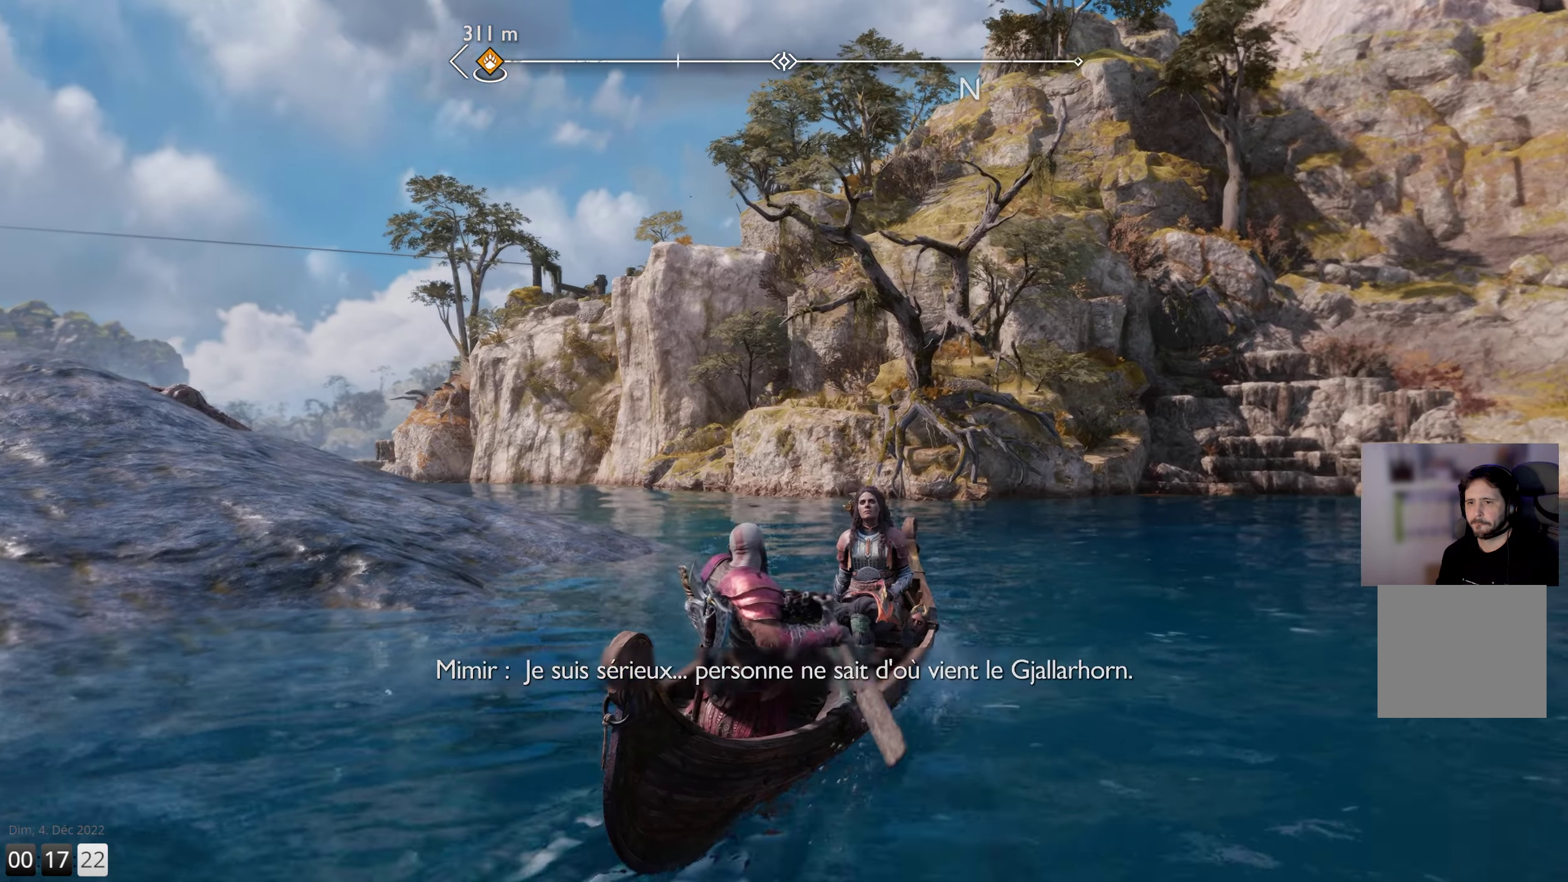
{"buttons": [], "left_stick": "up-left", "right_stick": "left", "events": []}
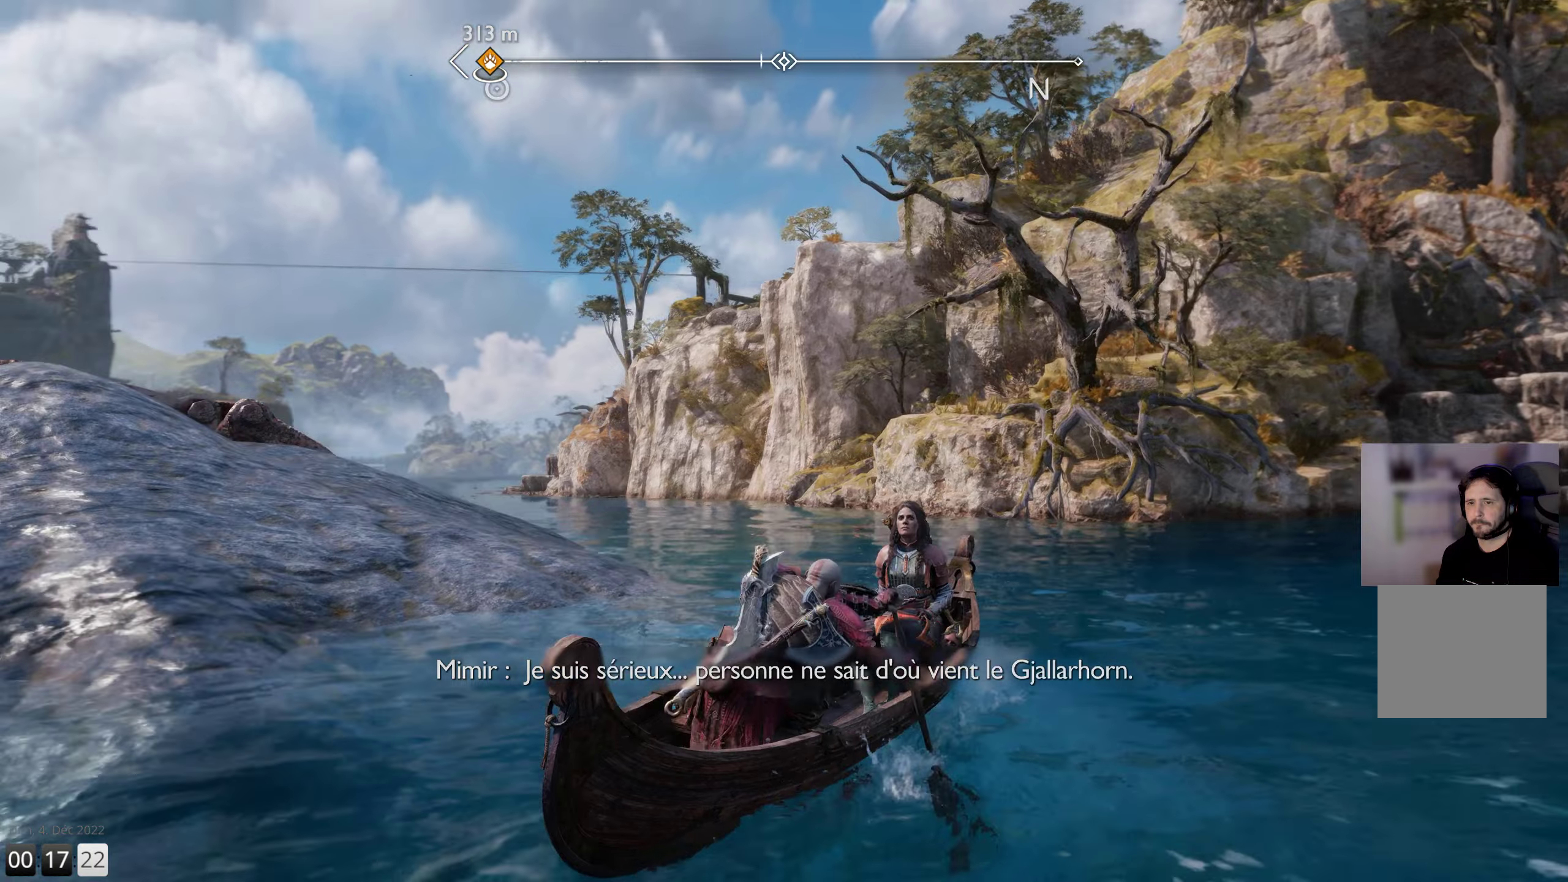
{"buttons": [], "left_stick": "up-left", "right_stick": "center", "events": [[250, "right_stick", "center"]]}
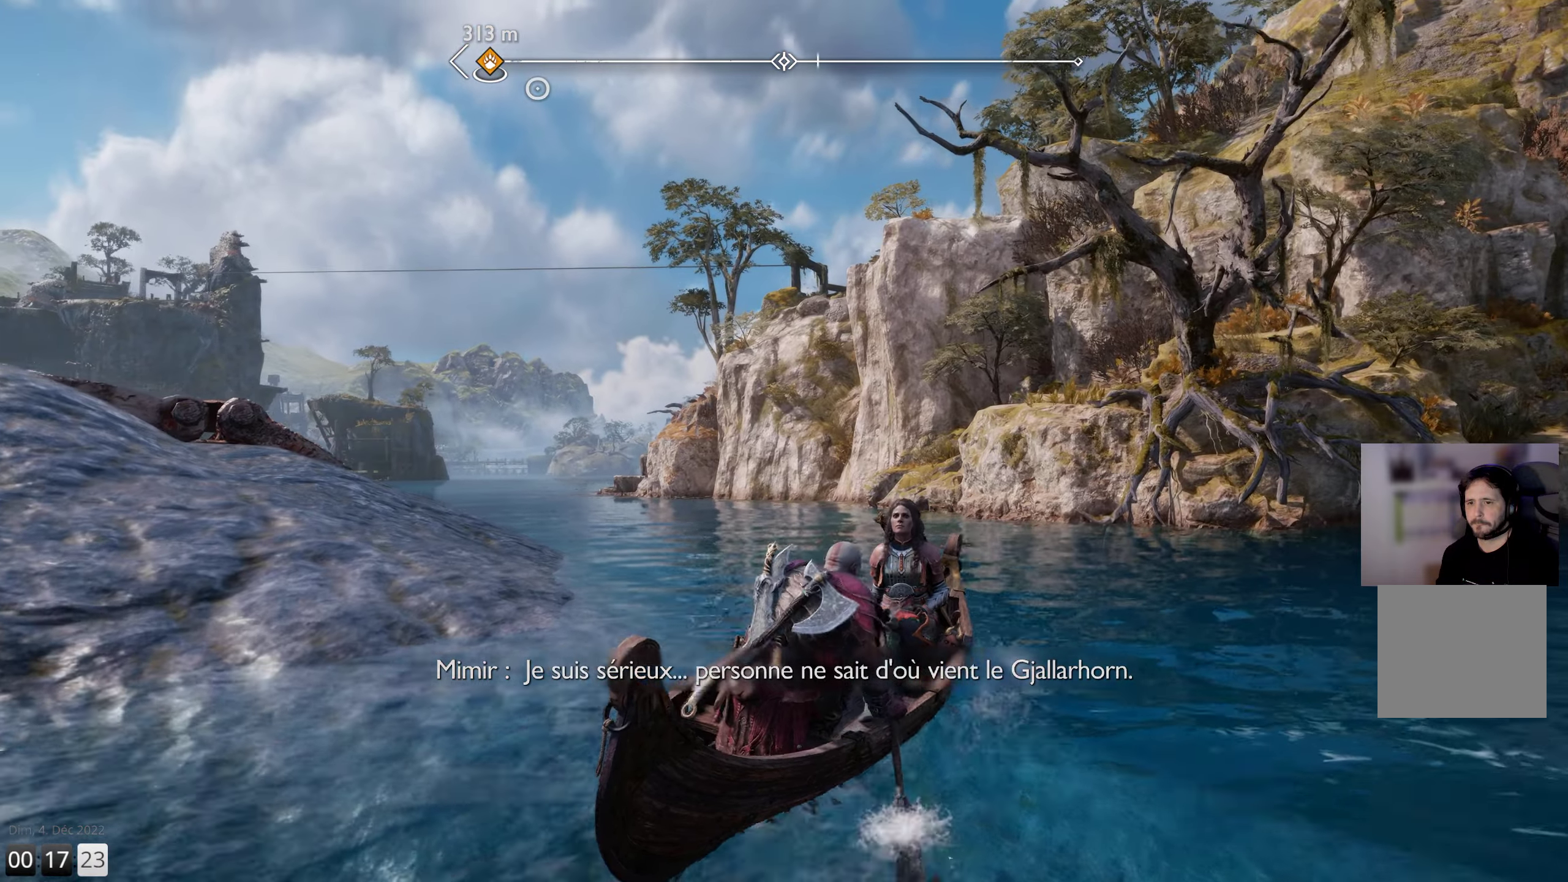
{"buttons": [], "left_stick": "up-left", "right_stick": "center", "events": []}